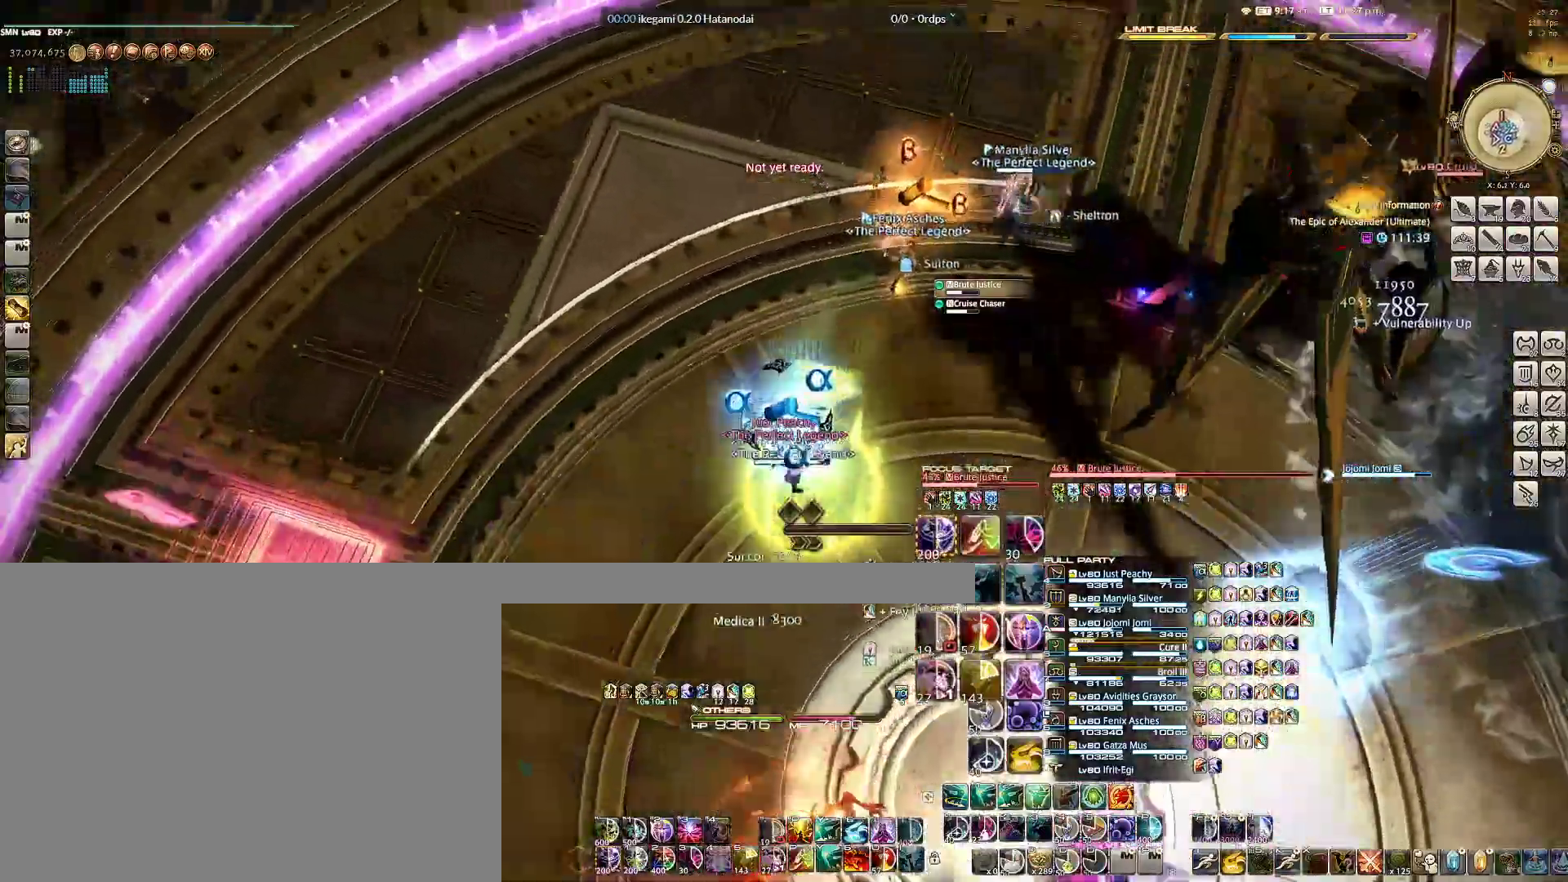
Gameplay with keyboard and mouse; each line is a JSON object with the keys and mouse buttons held at the frame after it. "events" lists presses ("down") and releases ("up") of "1", "2", "3", "4", "5", "6", "a", "alt", "b", "c", "caps_lock", "ctrl", "d", "e", "f", "g", "q", "r", "s", "shift", "space", "t", "tab", "v", "w", "x", "z", "mouse_left", "mouse_wheel" and "mouse_right" between this image and that frame as [ms after this image, input, new state], when the widget could be followed in between. "mouse_left", "mouse_wheel", "mouse_right" = the "left", "wheel", "right" buttons of the "mouse" list. No other keys are recorded. "wheel" means that the mouse wheel is clicked or scrolled. Not read: mouse_move.
{"keys": [], "mouse": ["right"], "events": [[183, "q", "down"], [283, "q", "up"], [383, "q", "down"], [467, "q", "up"]]}
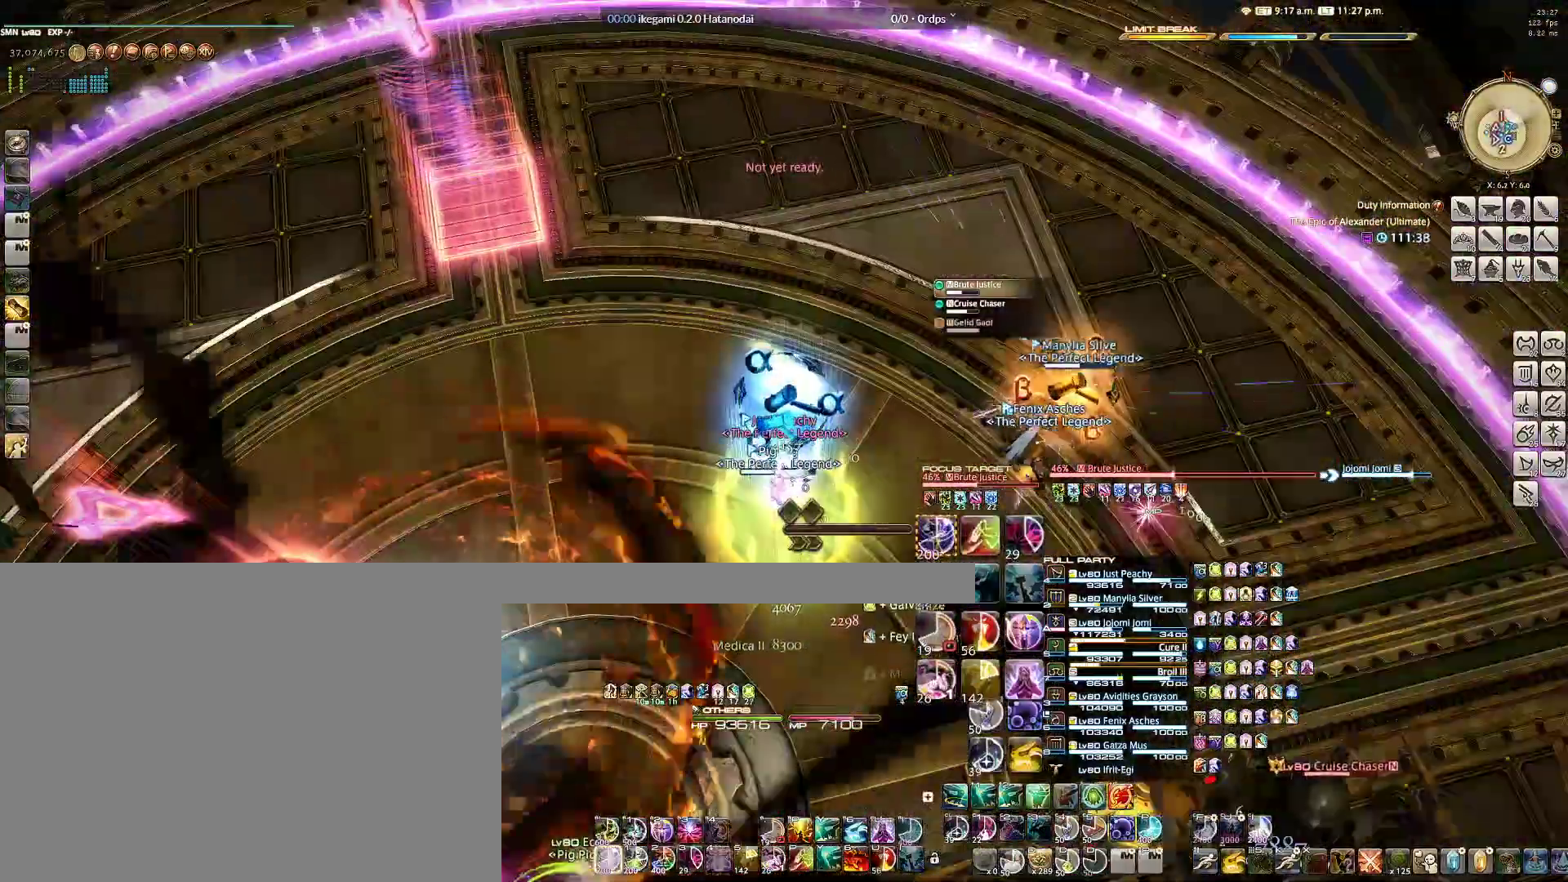
{"keys": ["w"], "mouse": ["right"], "events": [[67, "q", "down"], [150, "q", "up"], [200, "q", "down"], [300, "q", "up"], [350, "q", "down"], [483, "q", "up"], [483, "w", "down"]]}
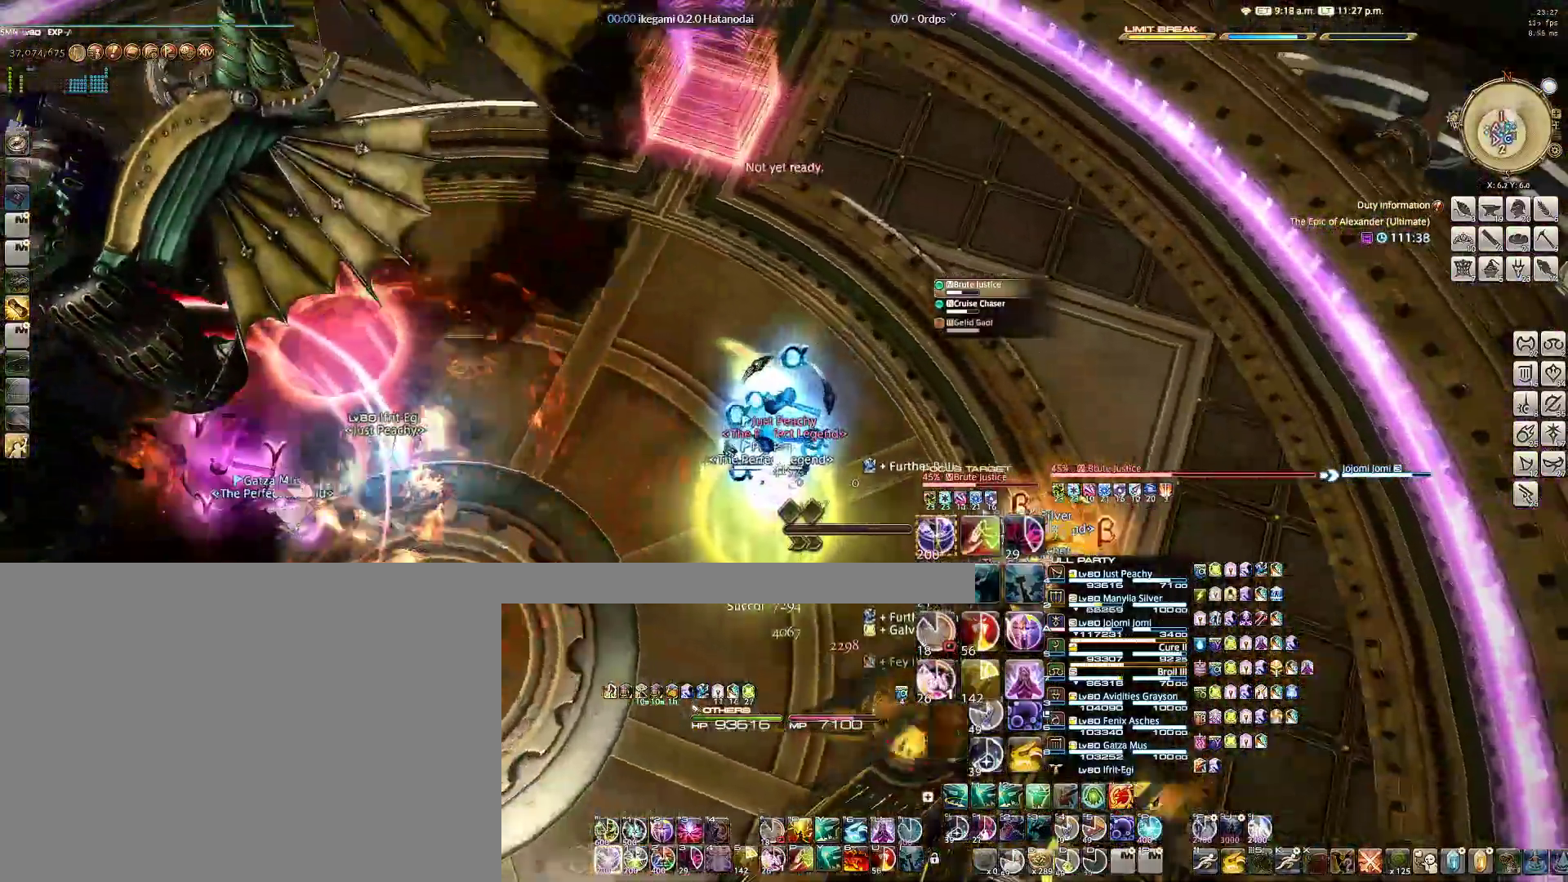
{"keys": ["q", "w"], "mouse": ["right"], "events": [[33, "q", "down"], [133, "q", "up"], [167, "q", "down"], [267, "q", "up"], [317, "q", "down"], [400, "q", "up"], [450, "q", "down"]]}
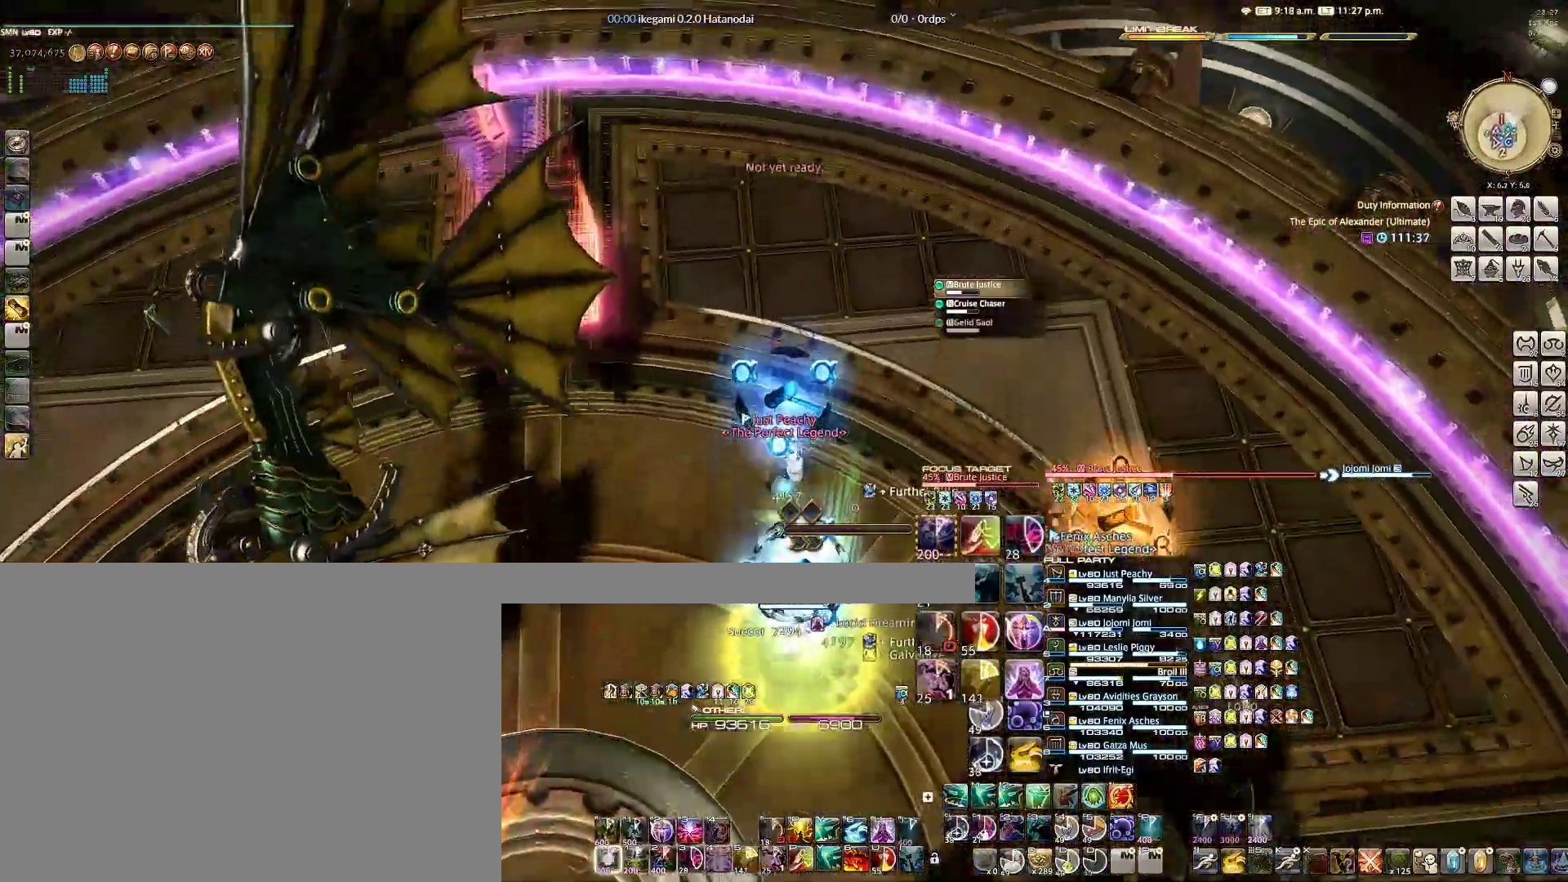
{"keys": ["r", "w"], "mouse": ["right"], "events": [[50, "q", "up"], [100, "q", "down"], [183, "q", "up"], [183, "r", "down"], [233, "r", "up"], [333, "r", "down"], [383, "r", "up"], [417, "r", "down"]]}
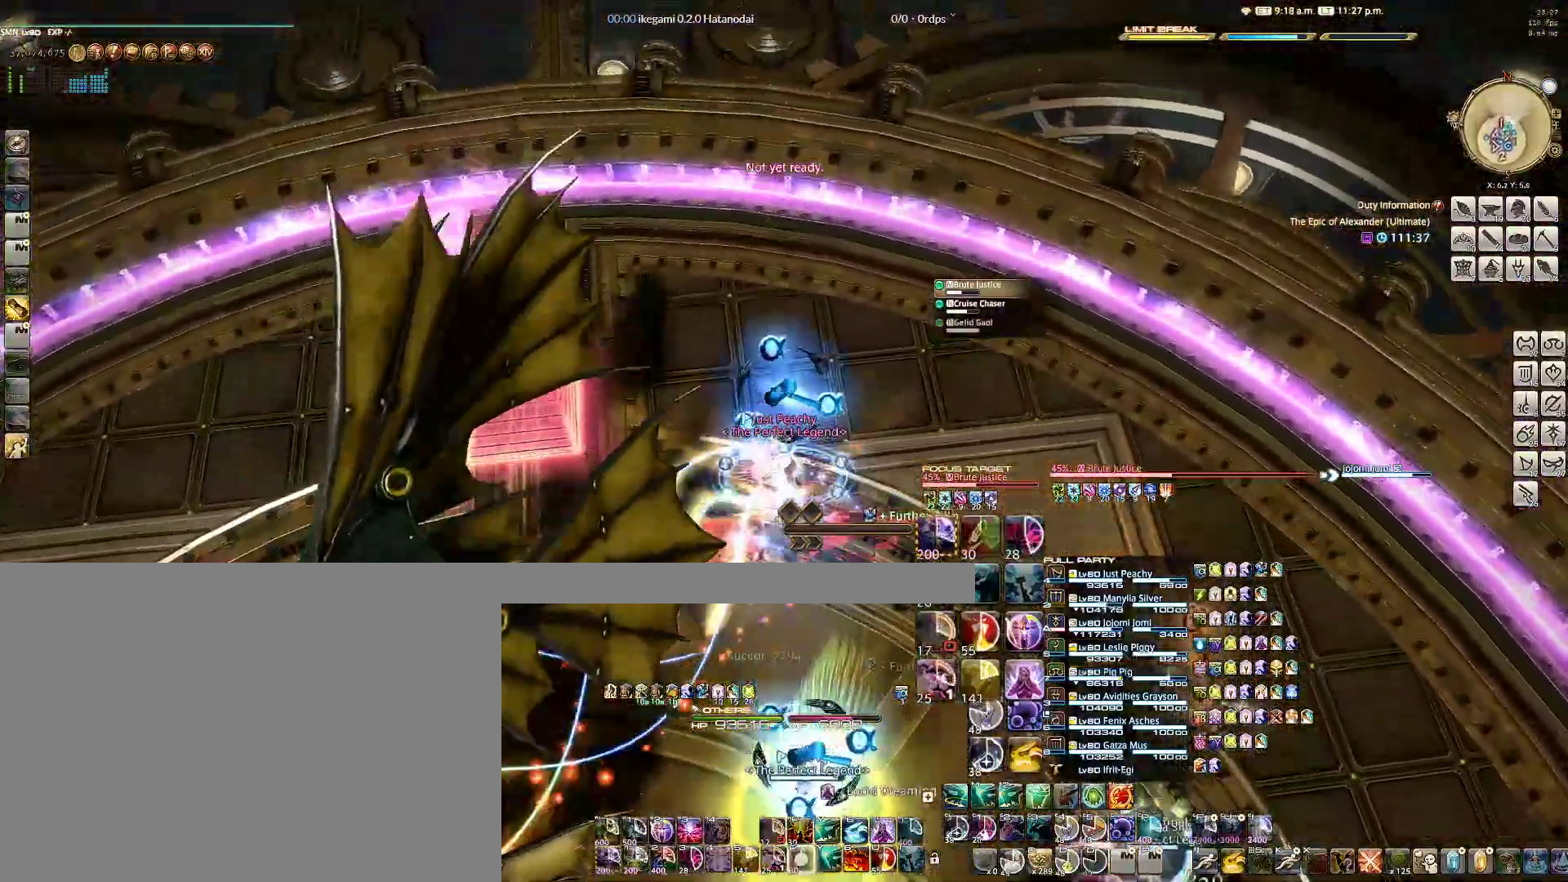
{"keys": [], "mouse": ["right"], "events": [[17, "r", "up"], [67, "r", "down"], [167, "r", "up"], [167, "w", "up"], [250, "4", "down"], [350, "4", "up"], [383, "4", "down"], [483, "4", "up"]]}
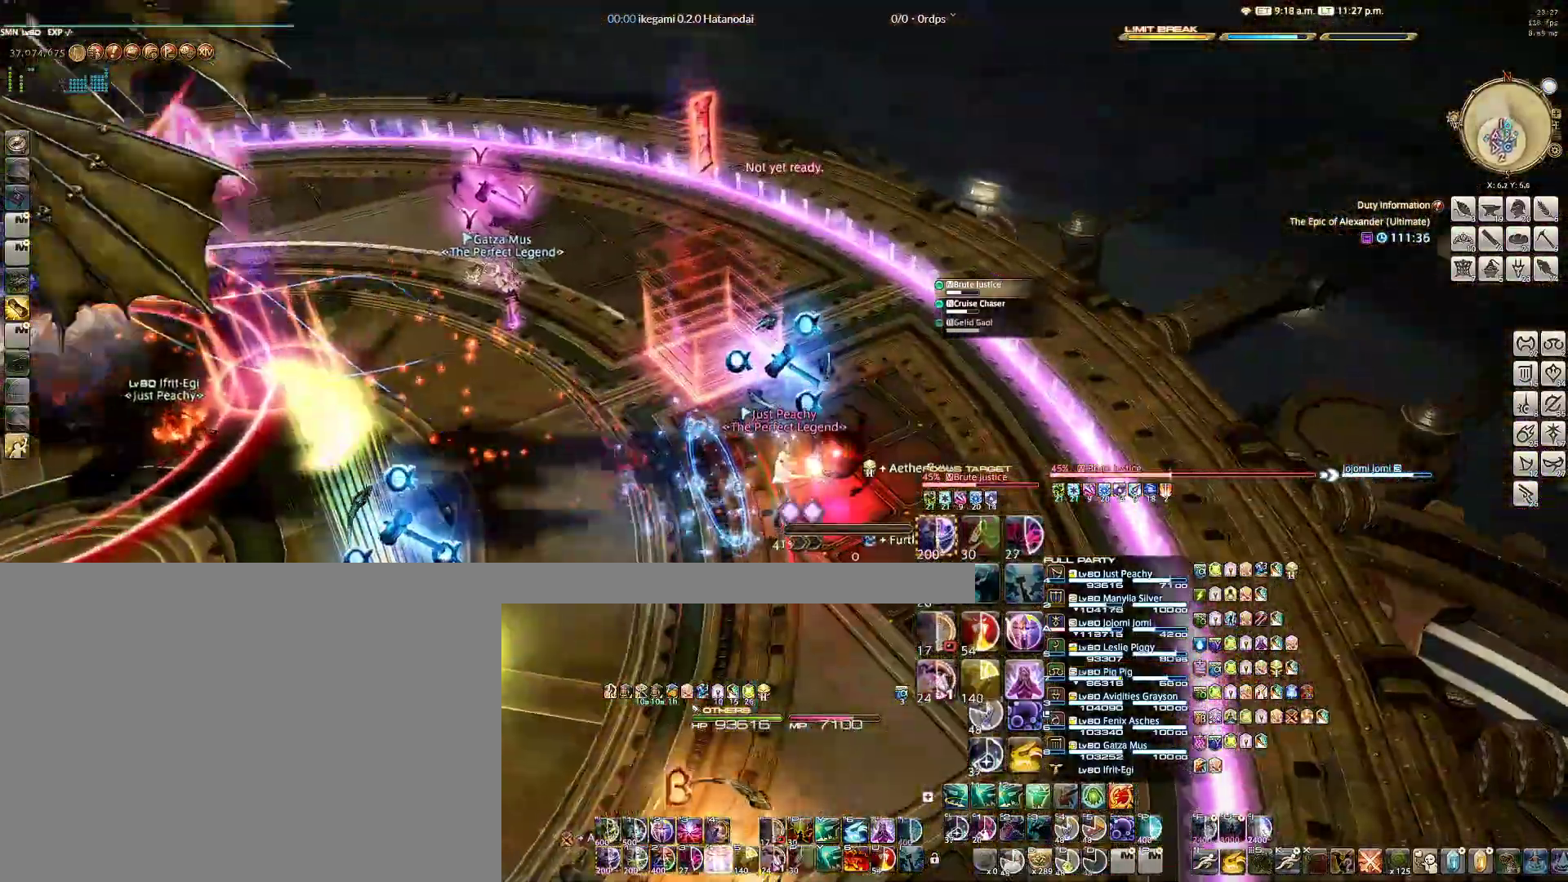
{"keys": ["d"], "mouse": ["right"], "events": [[133, "d", "down"], [217, "s", "down"], [400, "s", "up"]]}
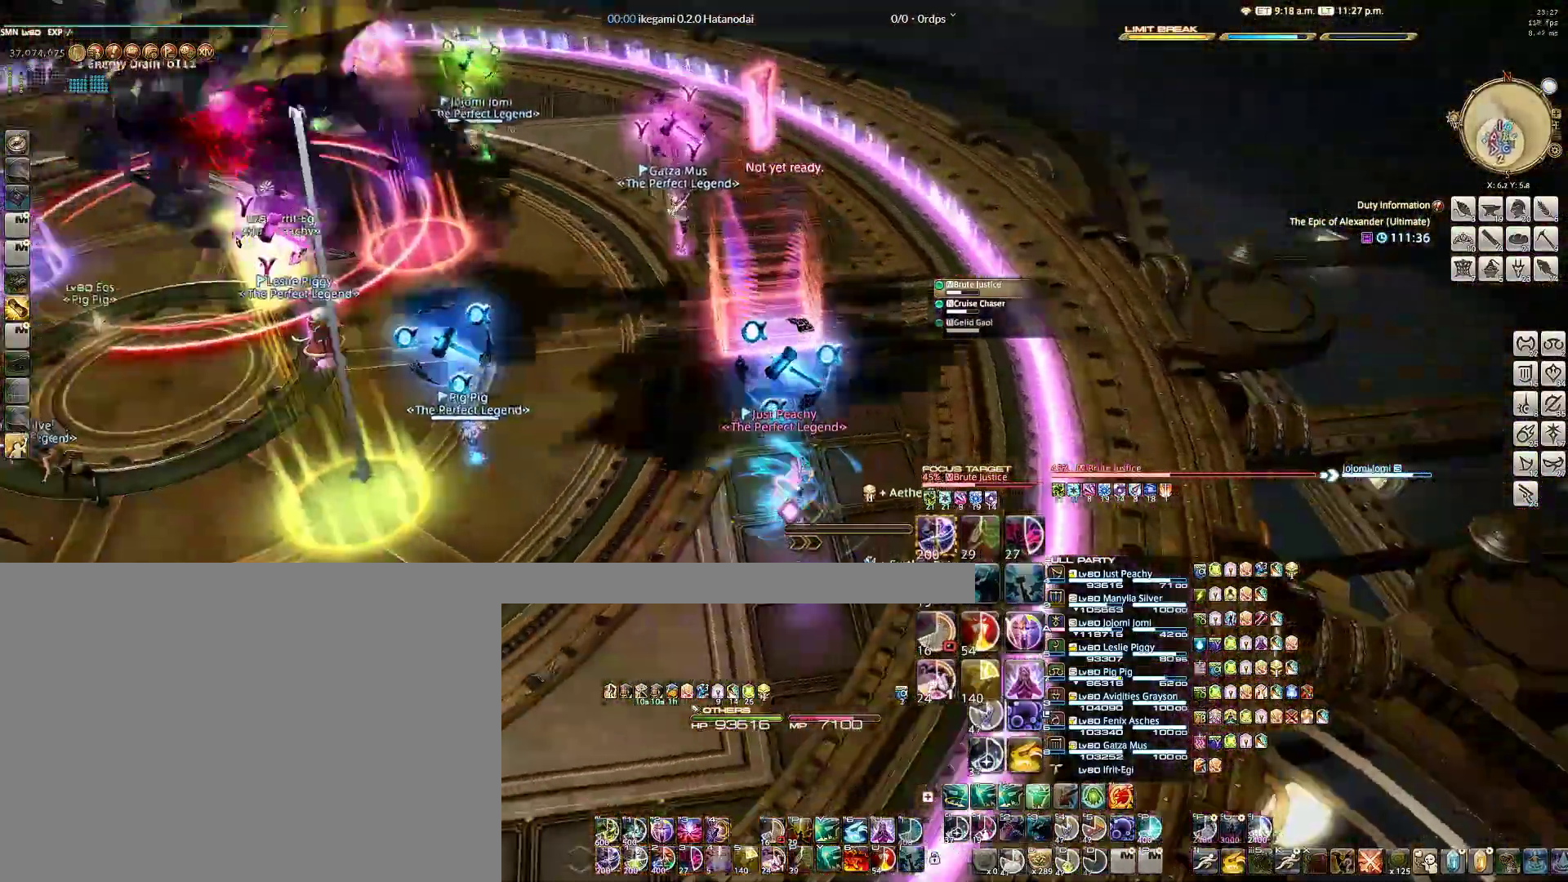
{"keys": [], "mouse": ["right"], "events": [[133, "d", "up"], [333, "tab", "down"], [417, "tab", "up"]]}
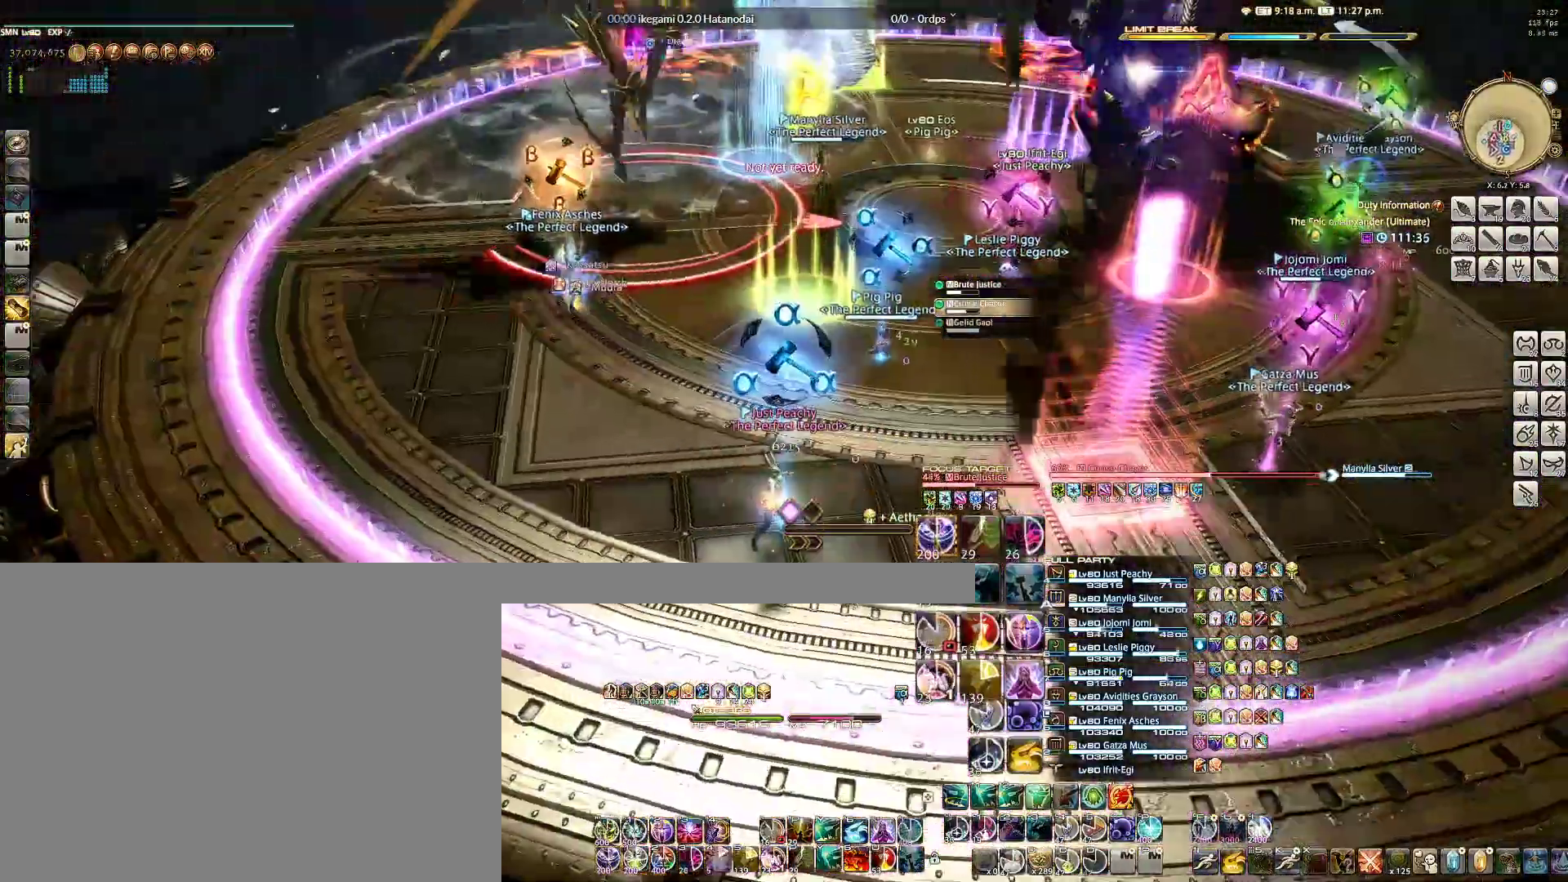
{"keys": ["alt"], "mouse": ["right"], "events": [[117, "alt", "down"], [200, "1", "down"], [300, "1", "up"], [350, "1", "down"], [433, "1", "up"]]}
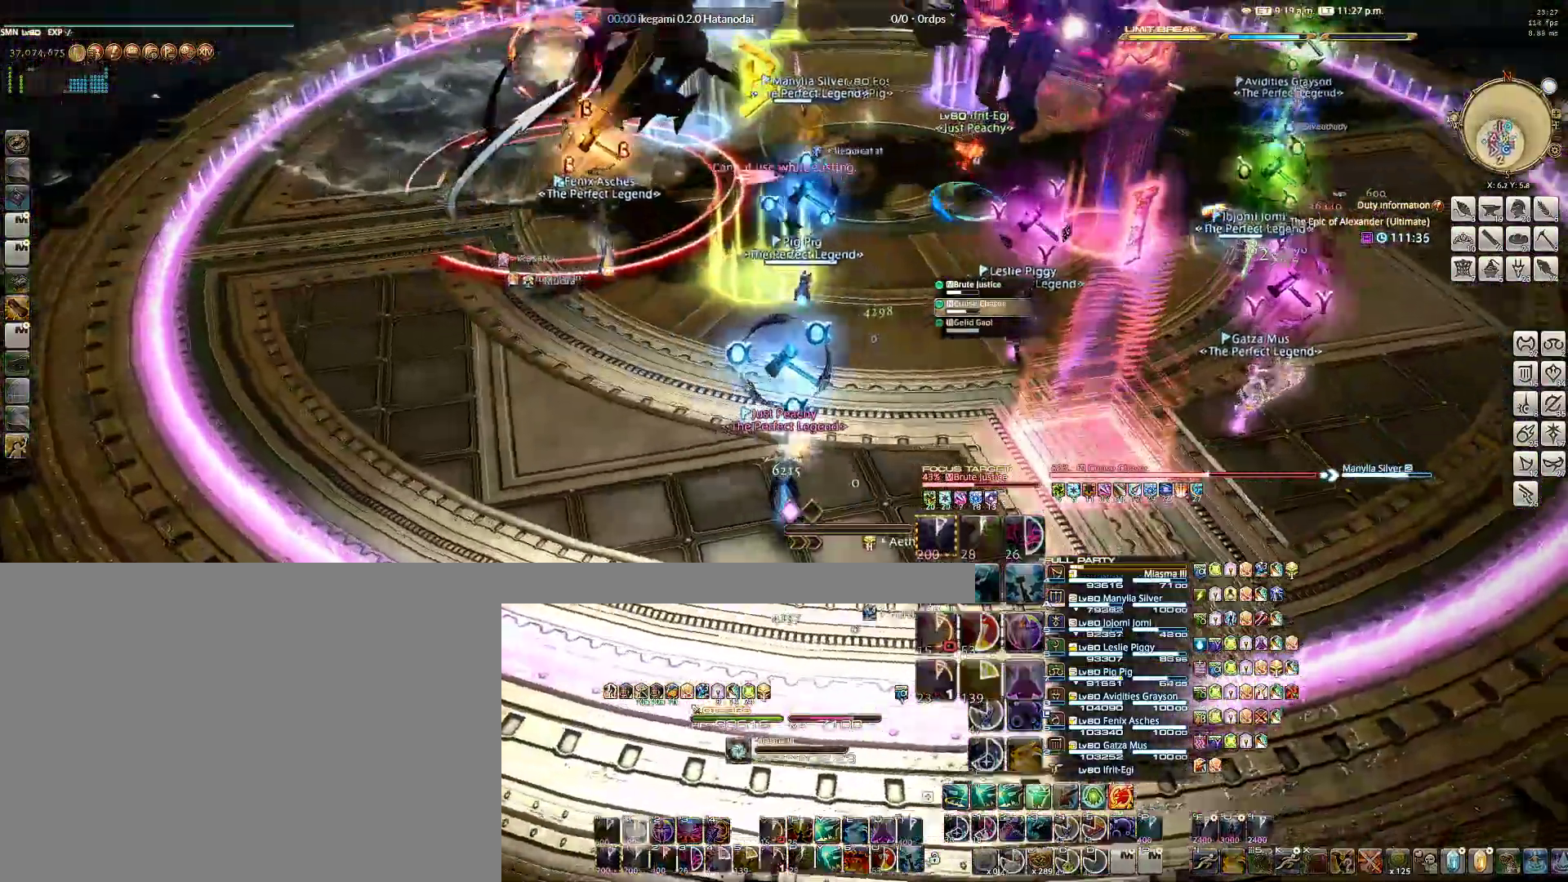
{"keys": ["alt"], "mouse": ["right"], "events": [[33, "1", "down"], [133, "1", "up"], [367, "q", "down"], [450, "q", "up"]]}
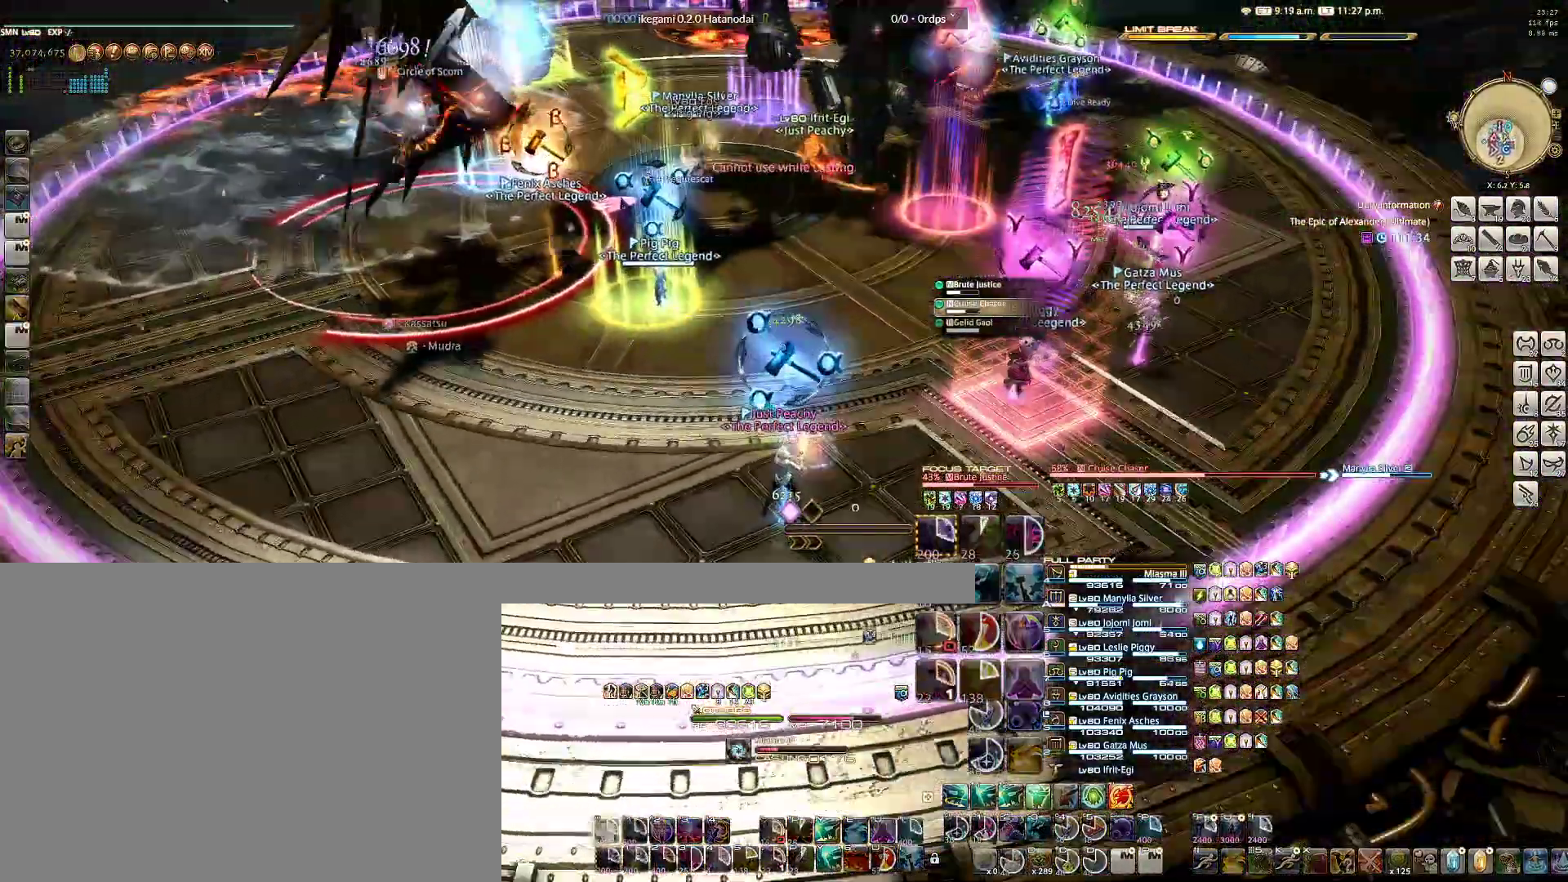
{"keys": ["alt"], "mouse": ["right"], "events": [[50, "q", "down"], [150, "q", "up"], [233, "q", "down"], [333, "q", "up"], [383, "q", "down"], [467, "q", "up"]]}
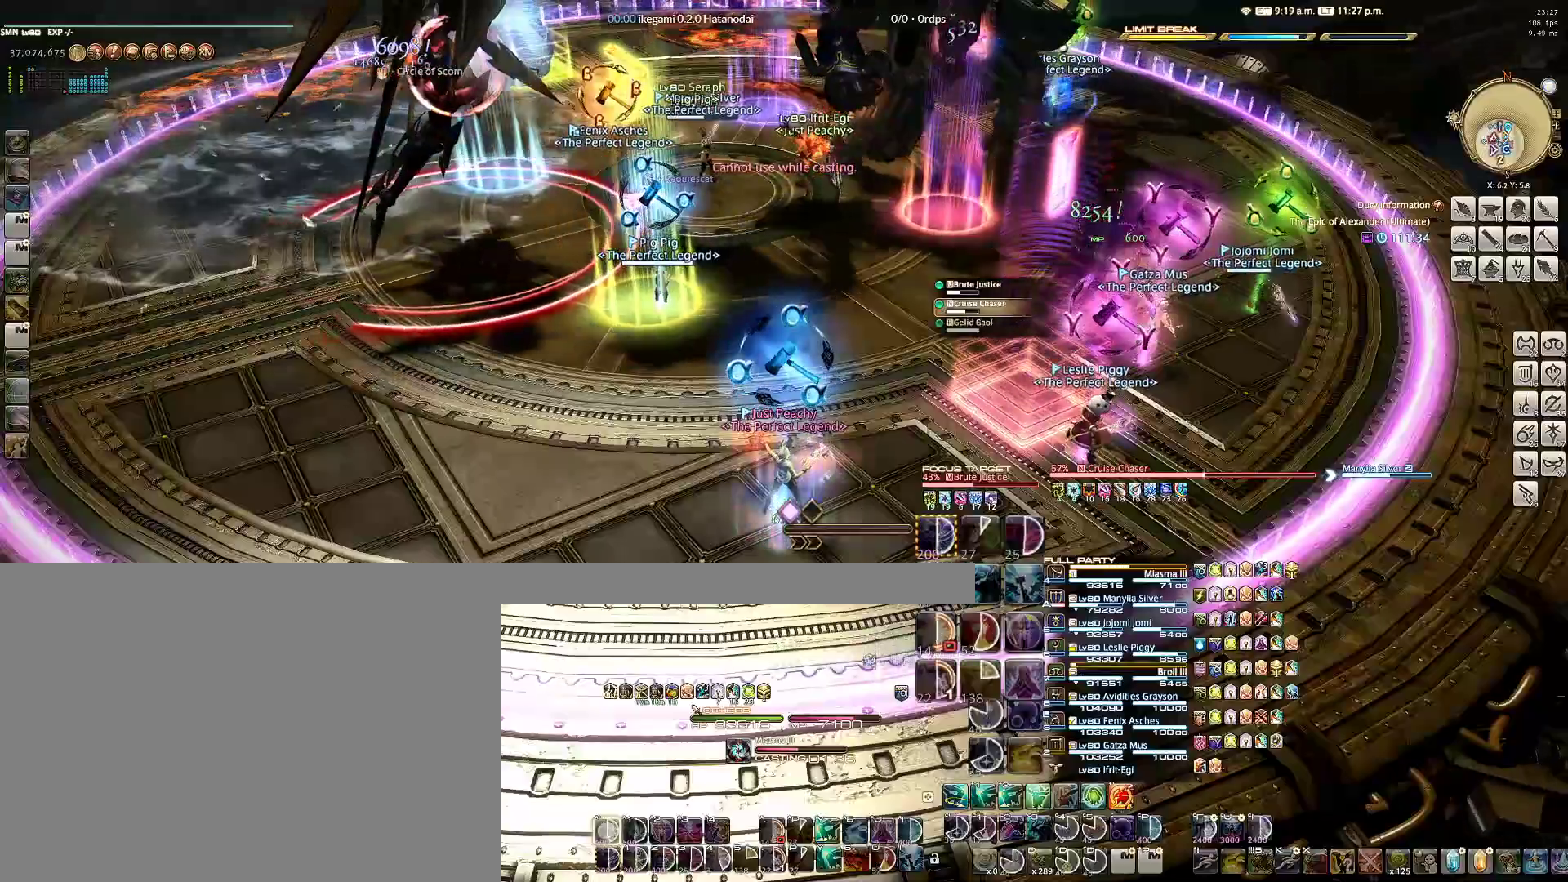
{"keys": ["alt"], "mouse": ["right"], "events": [[67, "q", "down"], [167, "q", "up"], [250, "q", "down"], [350, "q", "up"], [383, "q", "down"], [483, "q", "up"]]}
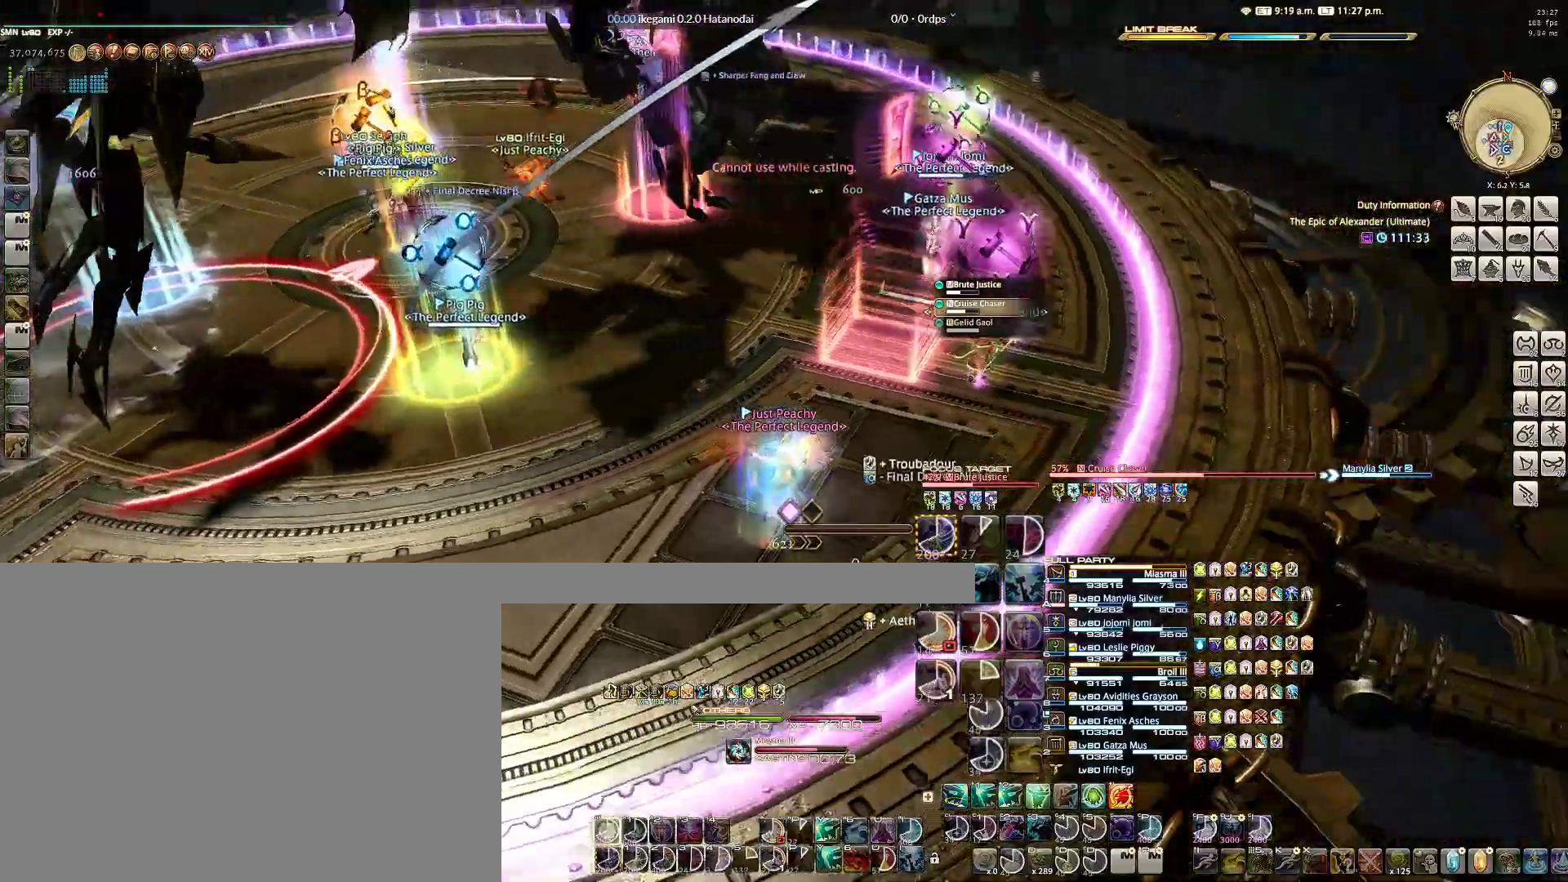
{"keys": ["alt"], "mouse": ["right"], "events": [[83, "q", "down"], [167, "q", "up"], [217, "q", "down"], [317, "q", "up"], [417, "q", "down"], [500, "q", "up"]]}
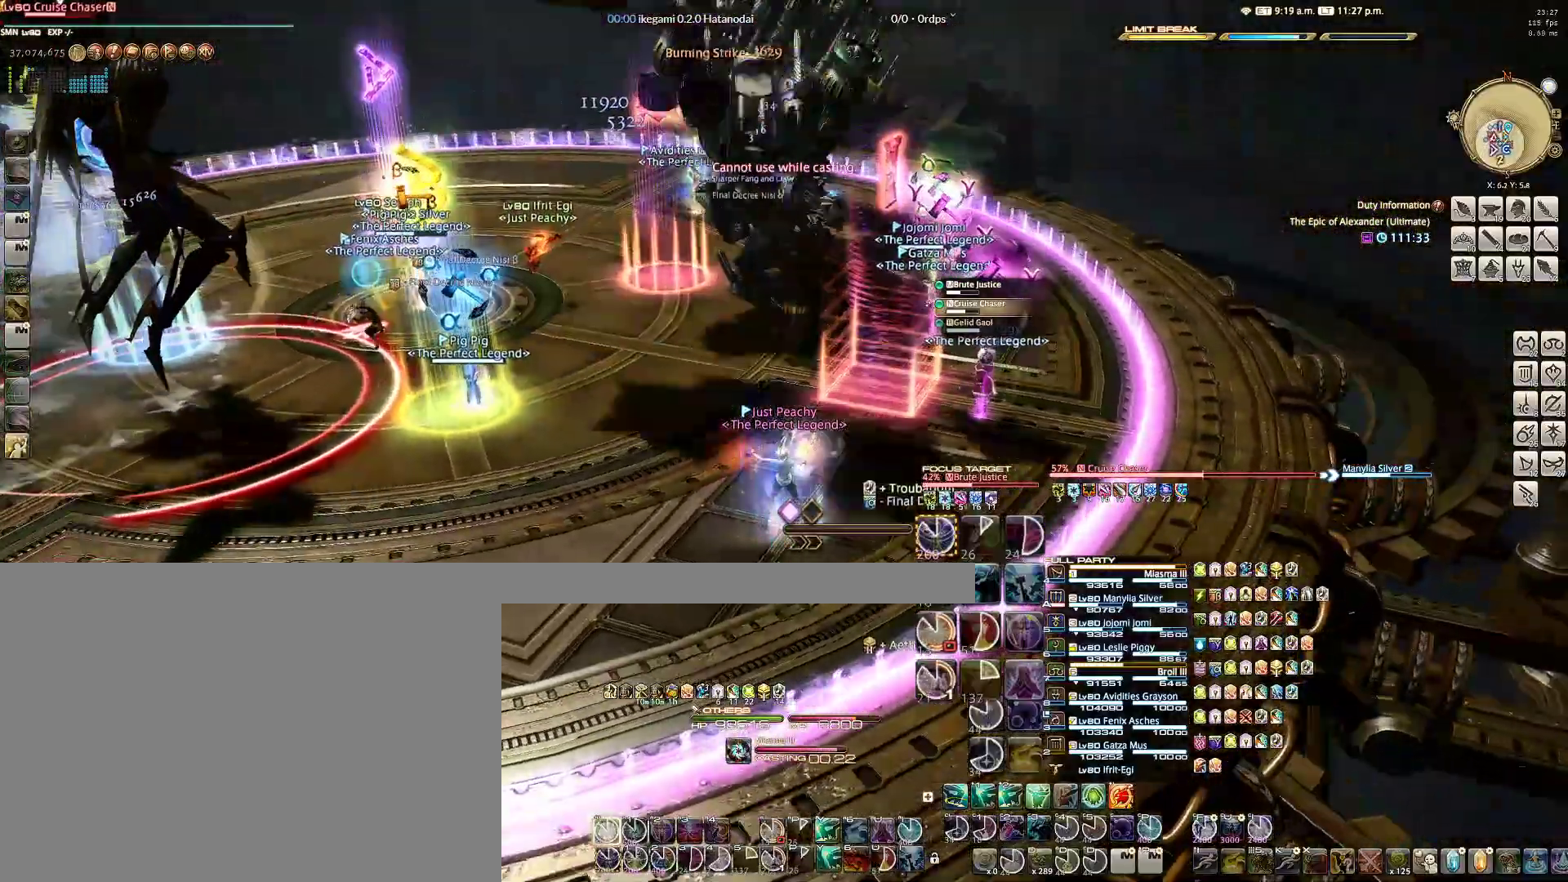
{"keys": ["alt"], "mouse": ["right"], "events": [[50, "q", "down"], [133, "q", "up"], [183, "q", "down"], [283, "q", "up"], [383, "q", "down"], [417, "q", "up"]]}
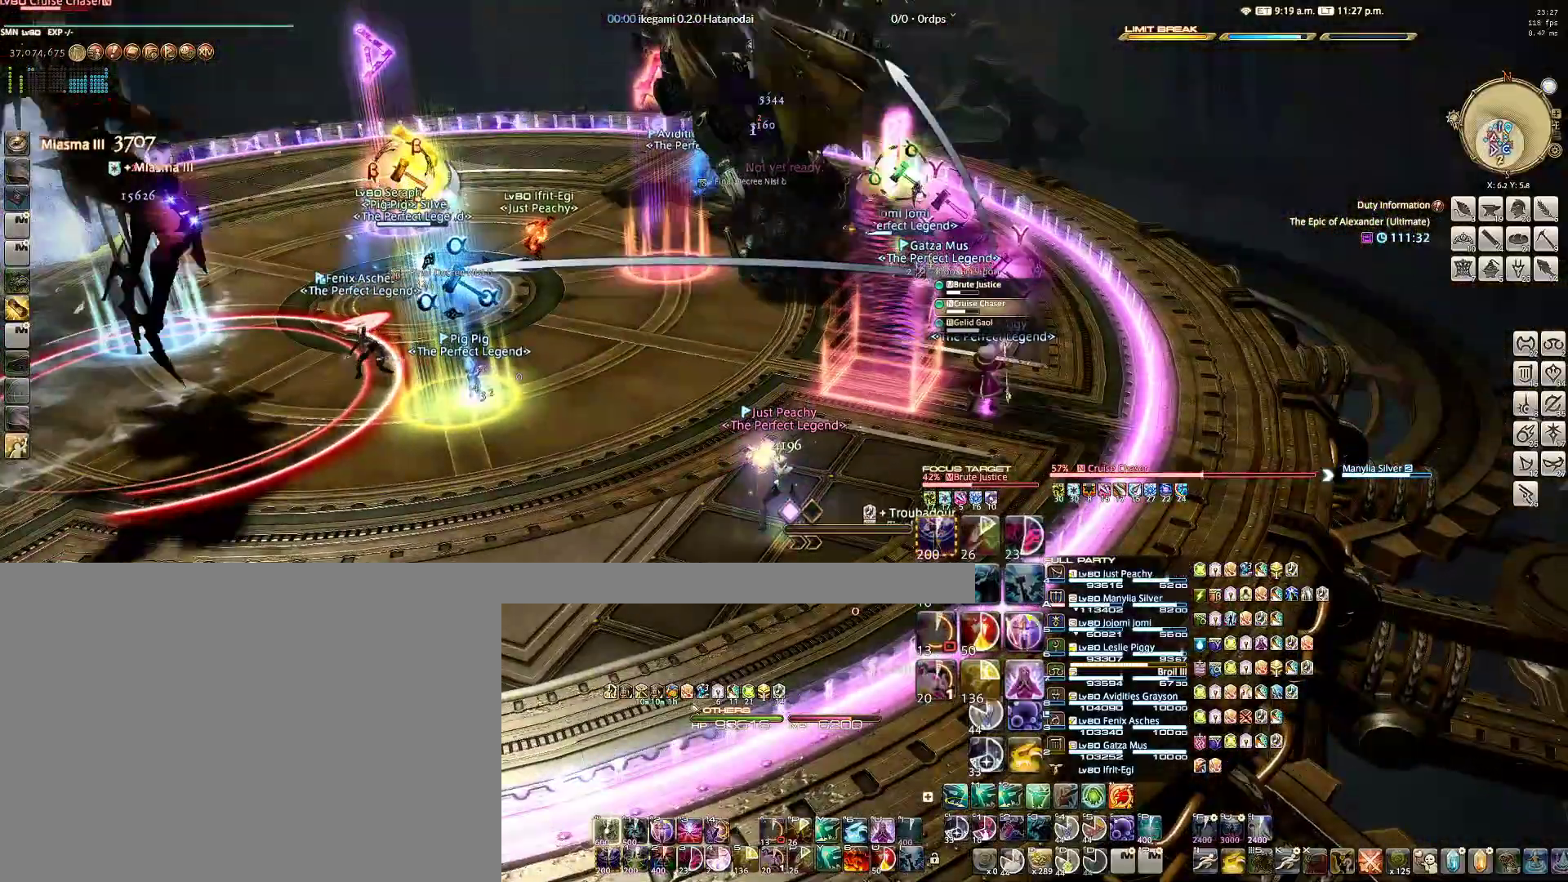
{"keys": [], "mouse": ["right"], "events": [[17, "q", "down"], [117, "q", "up"], [150, "q", "down"], [250, "alt", "up"], [250, "q", "up"], [350, "tab", "down"], [433, "tab", "up"]]}
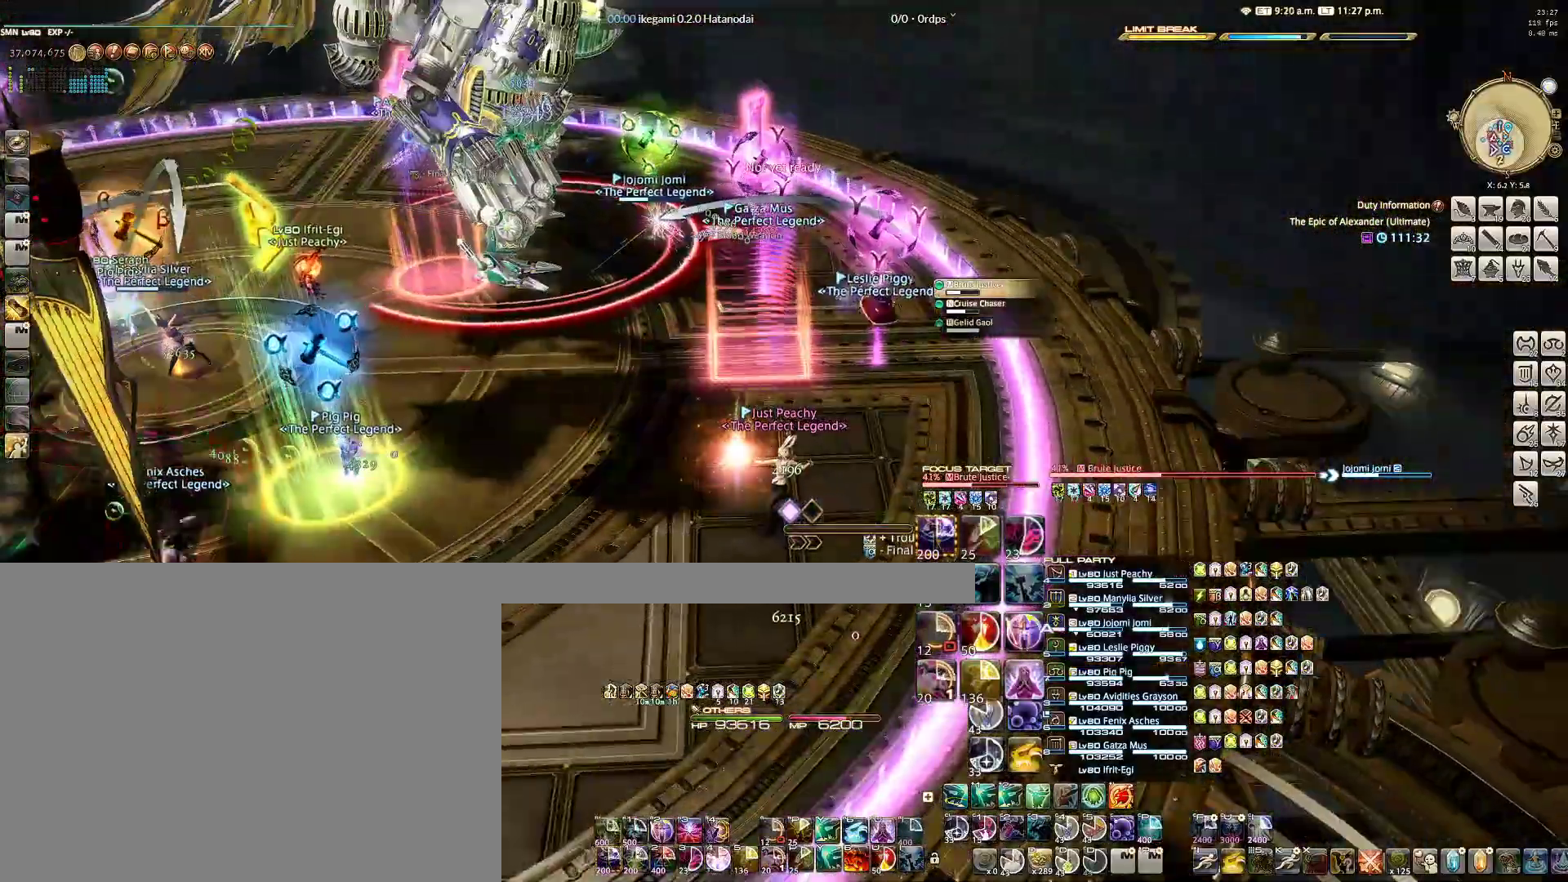
{"keys": [], "mouse": ["right"], "events": [[167, "a", "down"], [167, "d", "down"], [217, "w", "down"], [367, "a", "up"], [367, "d", "up"], [367, "w", "up"]]}
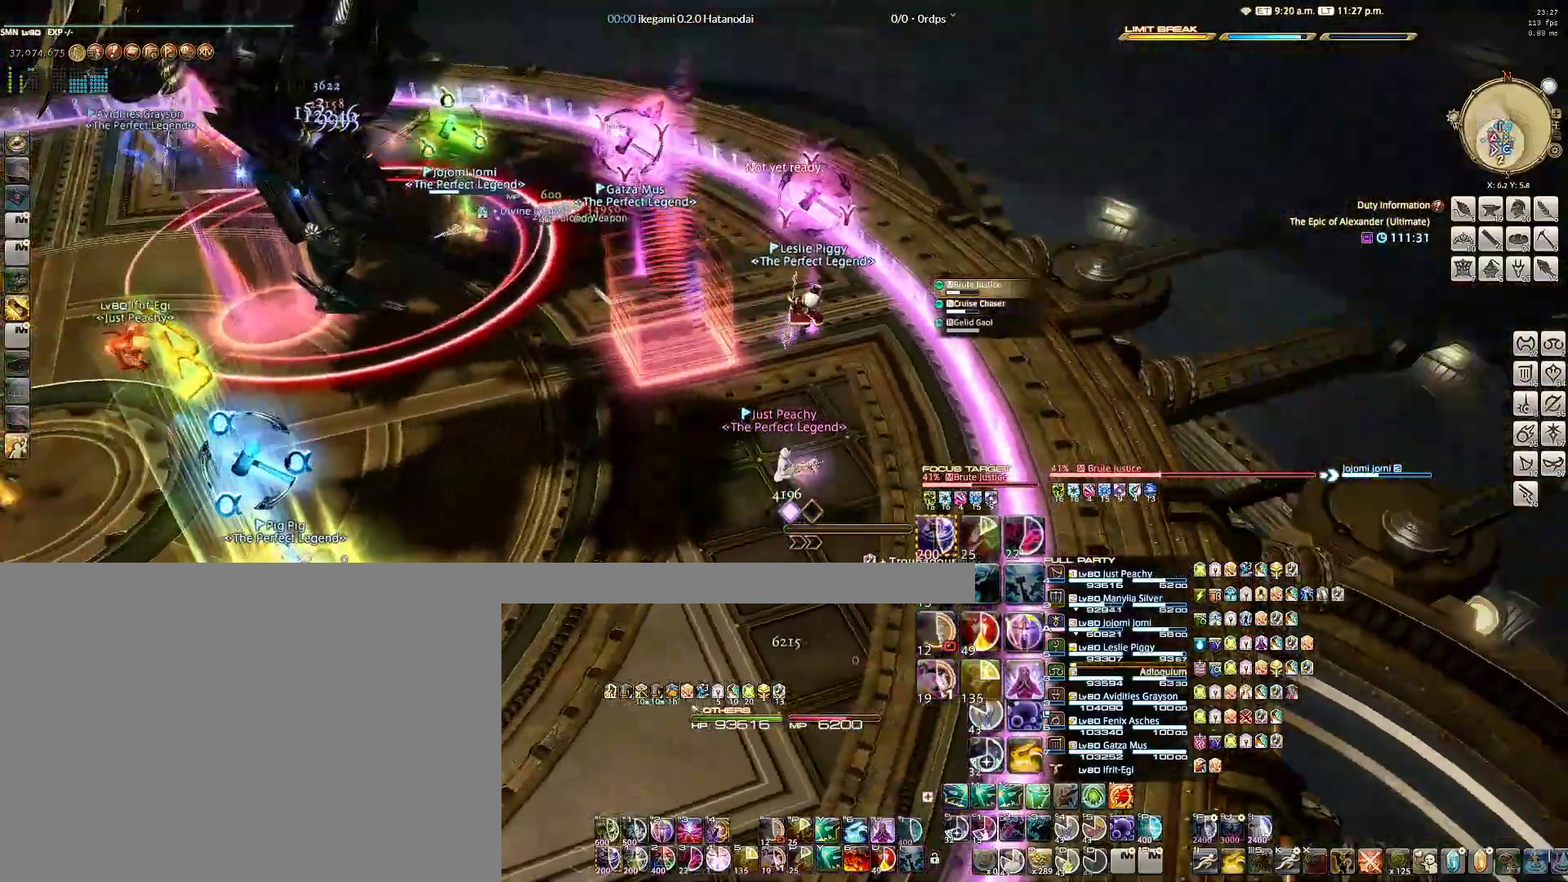
{"keys": ["w"], "mouse": ["right"], "events": [[100, "d", "down"], [100, "w", "down"], [283, "d", "up"], [283, "w", "up"], [383, "w", "down"]]}
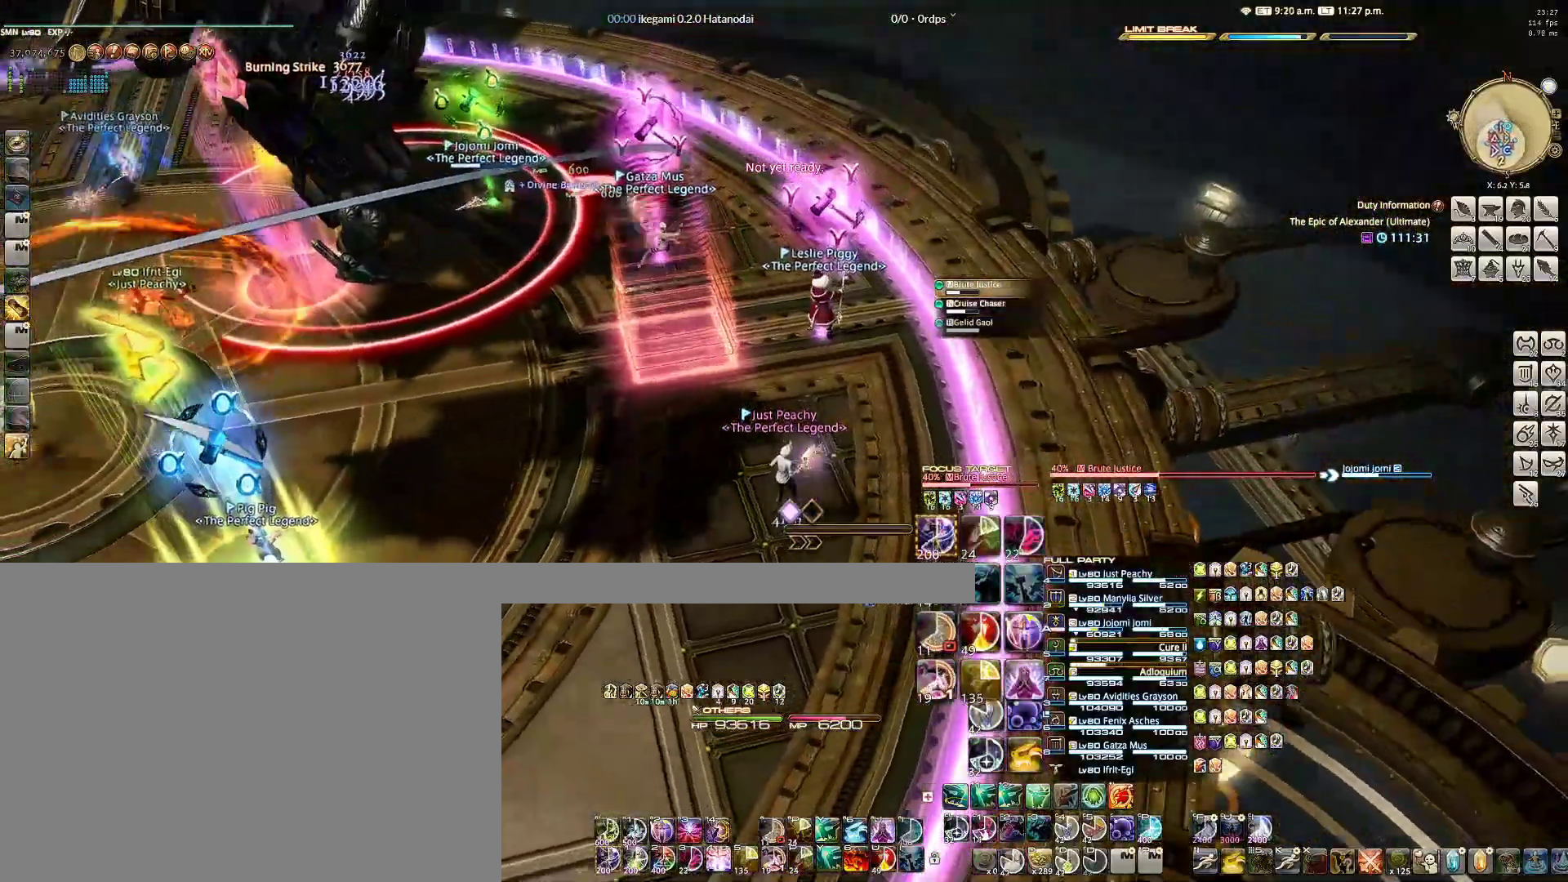
{"keys": [], "mouse": ["right"], "events": [[200, "w", "up"], [383, "1", "down"], [483, "1", "up"]]}
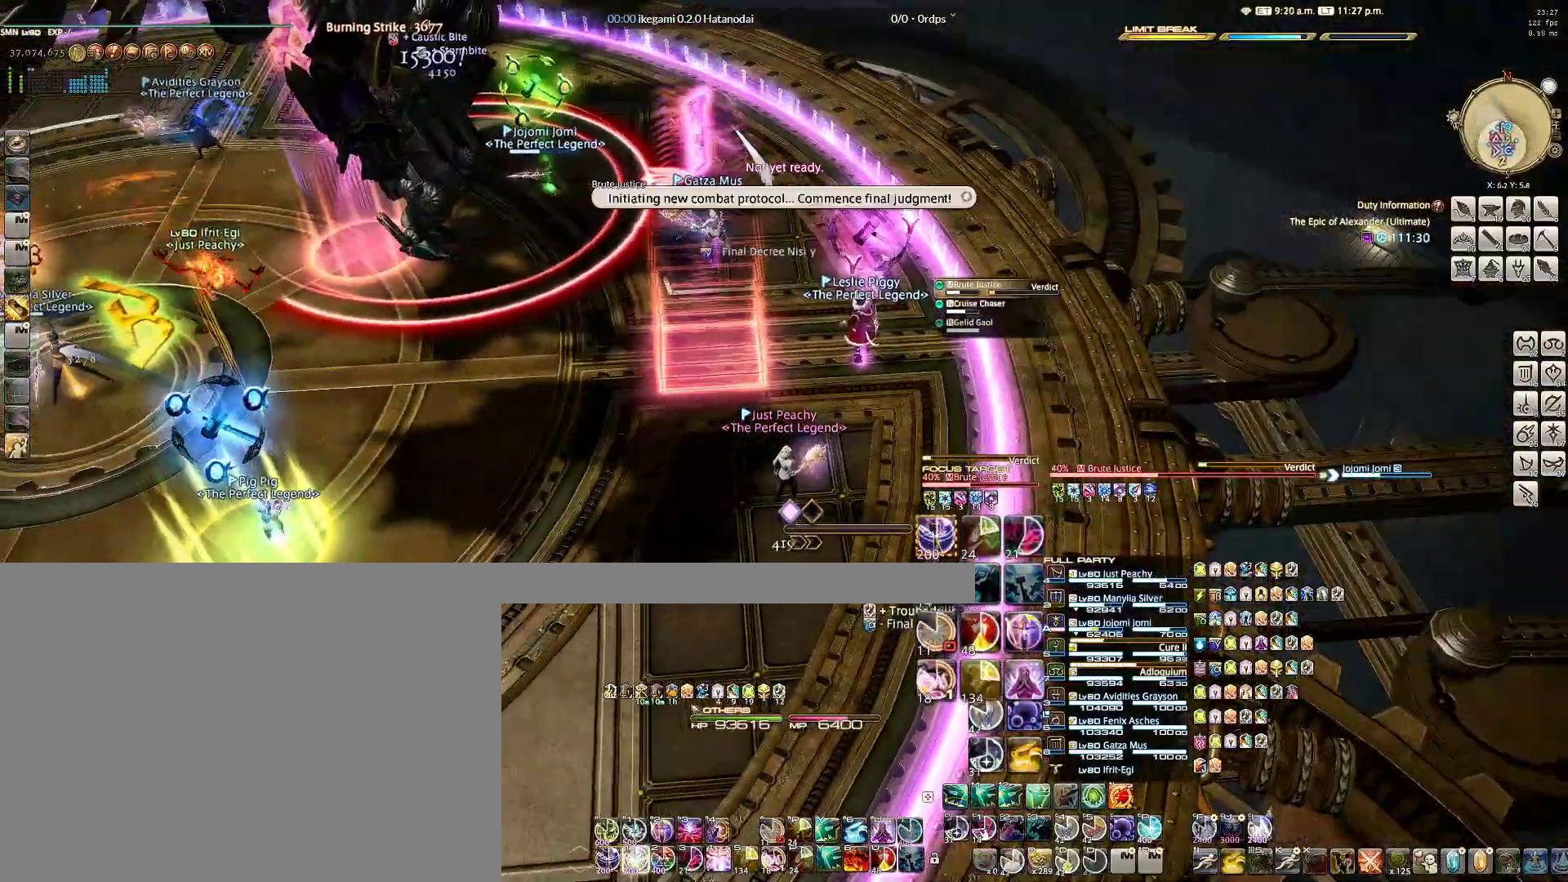
{"keys": [], "mouse": ["right"], "events": [[83, "1", "down"], [167, "1", "up"], [217, "1", "down"], [317, "1", "up"], [367, "1", "down"], [450, "1", "up"]]}
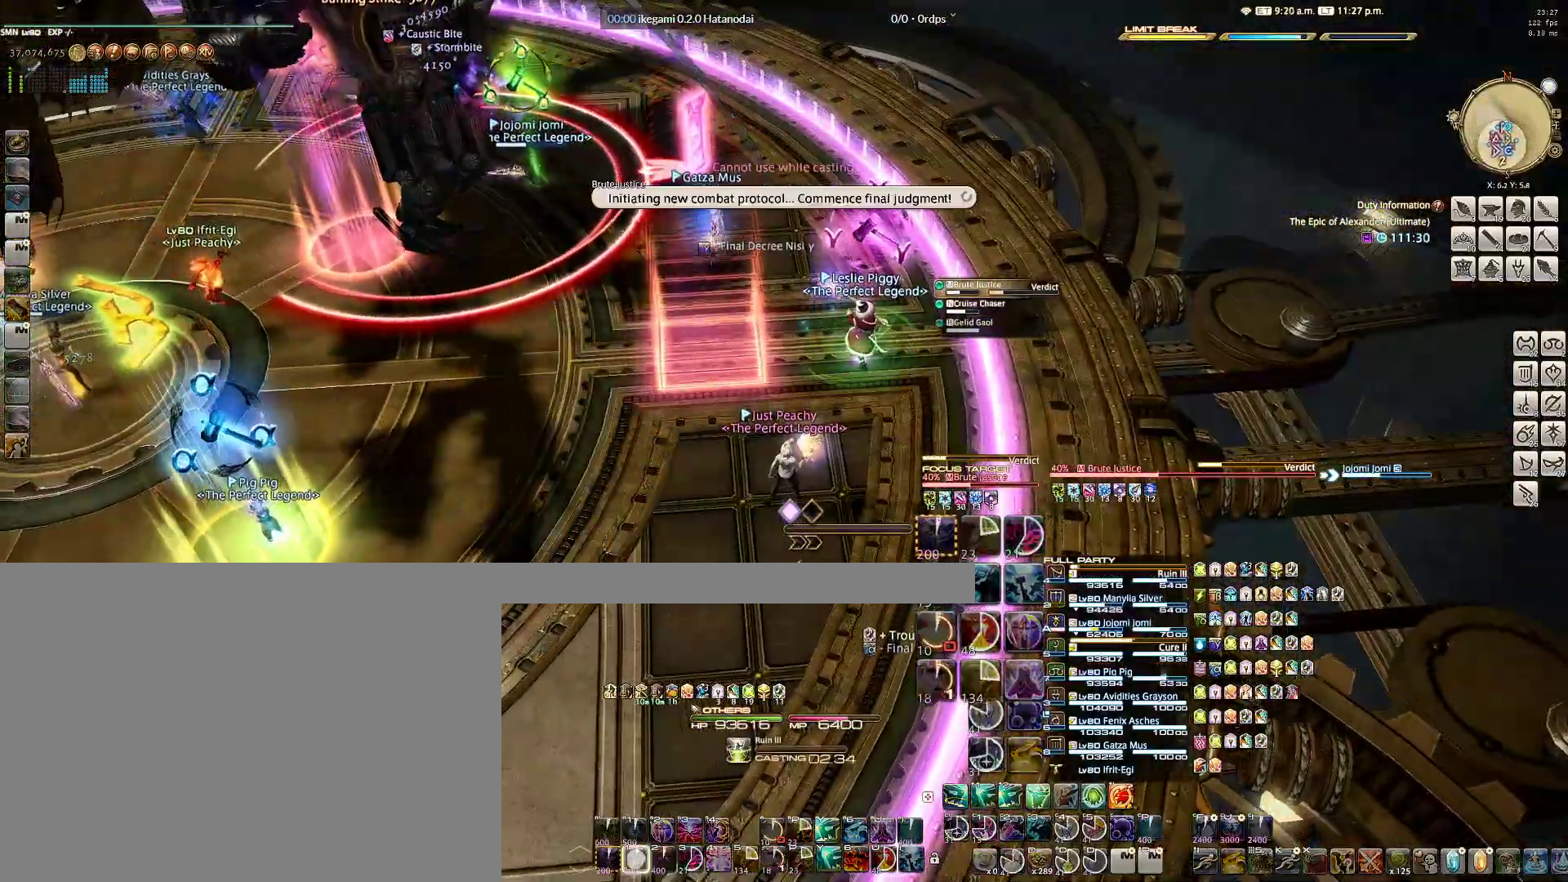
{"keys": ["1"], "mouse": ["right"], "events": [[50, "1", "down"], [100, "1", "up"], [183, "1", "down"], [283, "1", "up"], [333, "1", "down"], [417, "1", "up"], [467, "1", "down"]]}
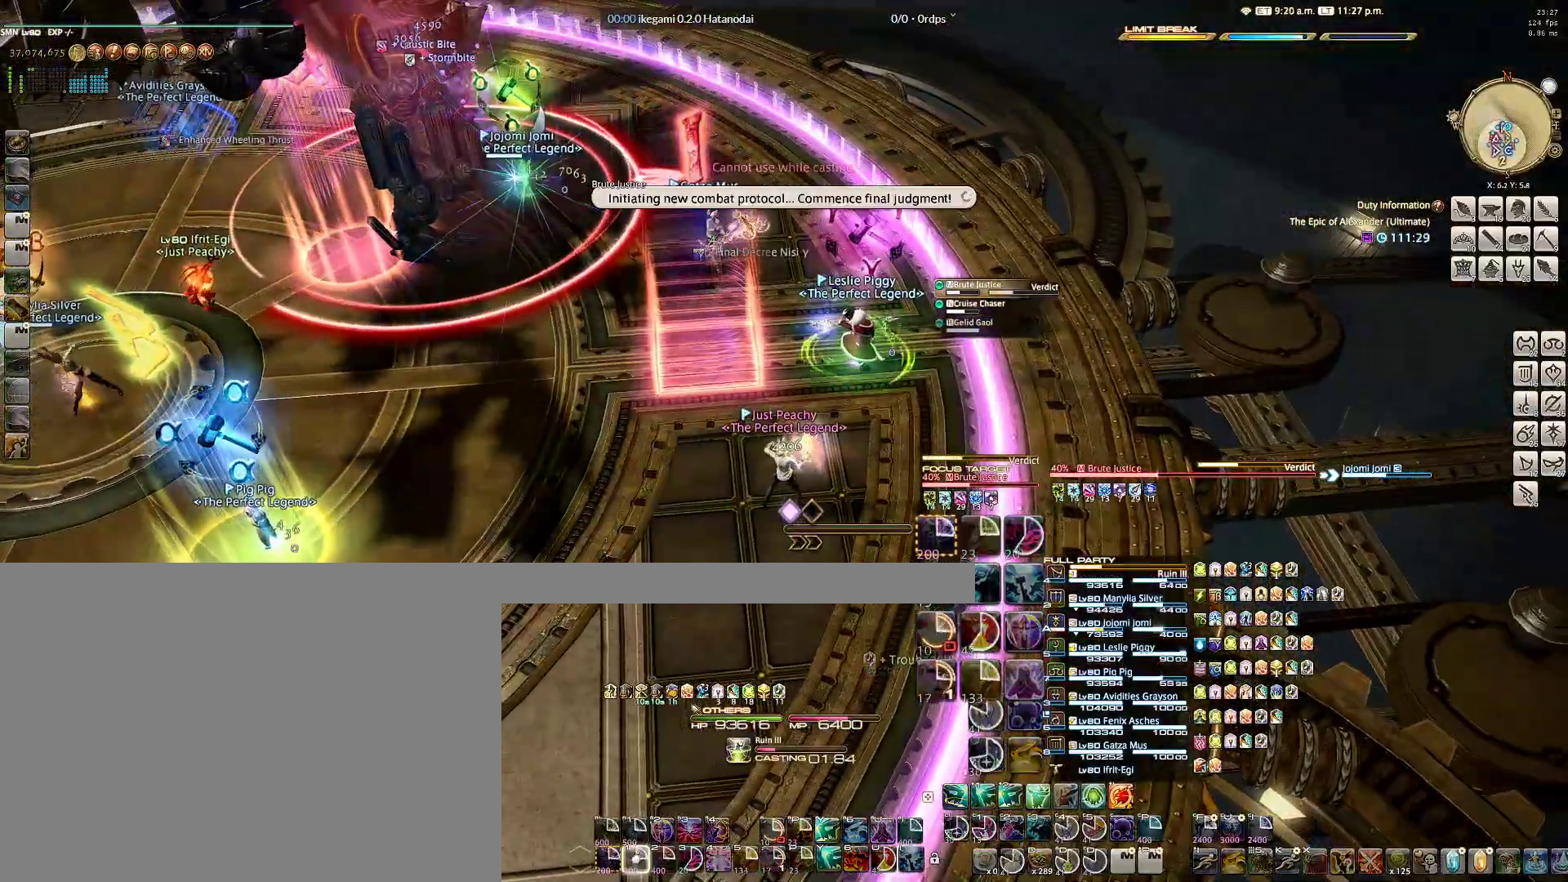
{"keys": [], "mouse": ["right"], "events": [[67, "1", "up"]]}
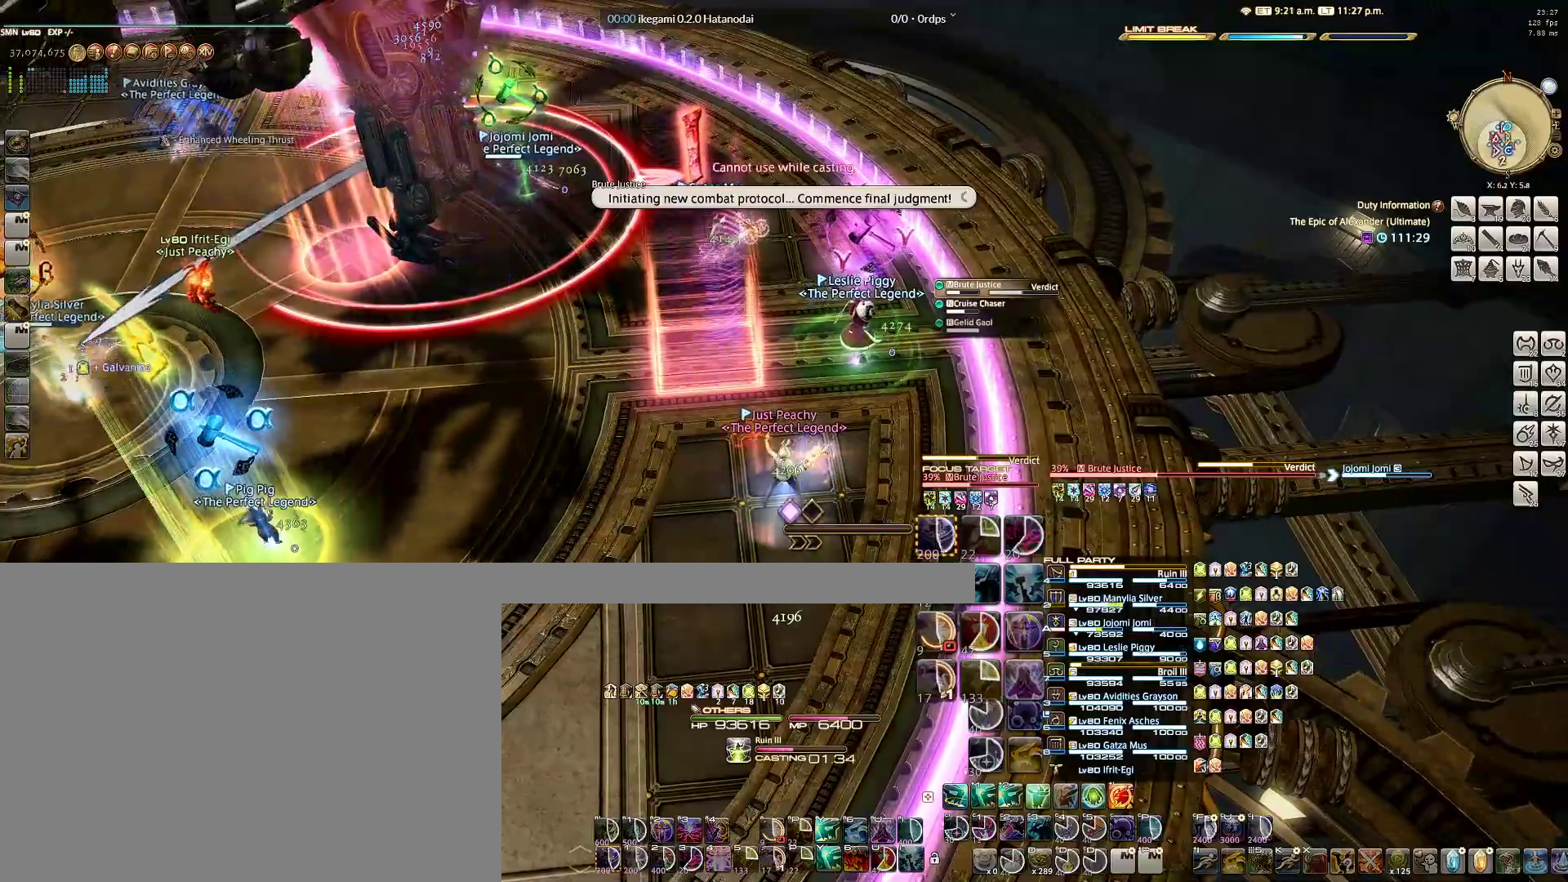
{"keys": [], "mouse": ["right"], "events": []}
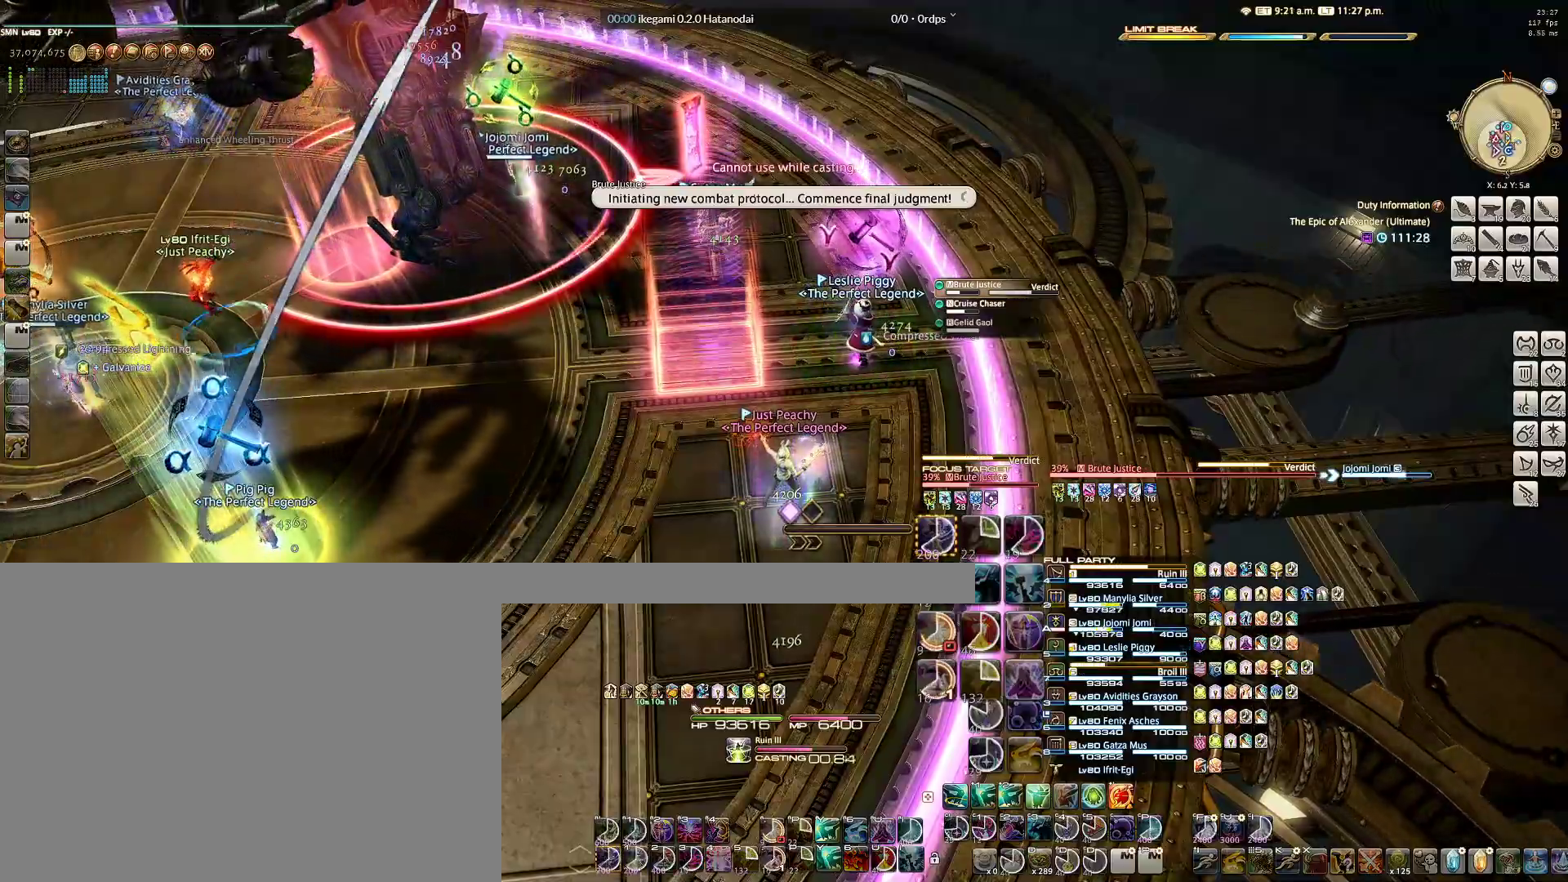
{"keys": [], "mouse": ["right"], "events": []}
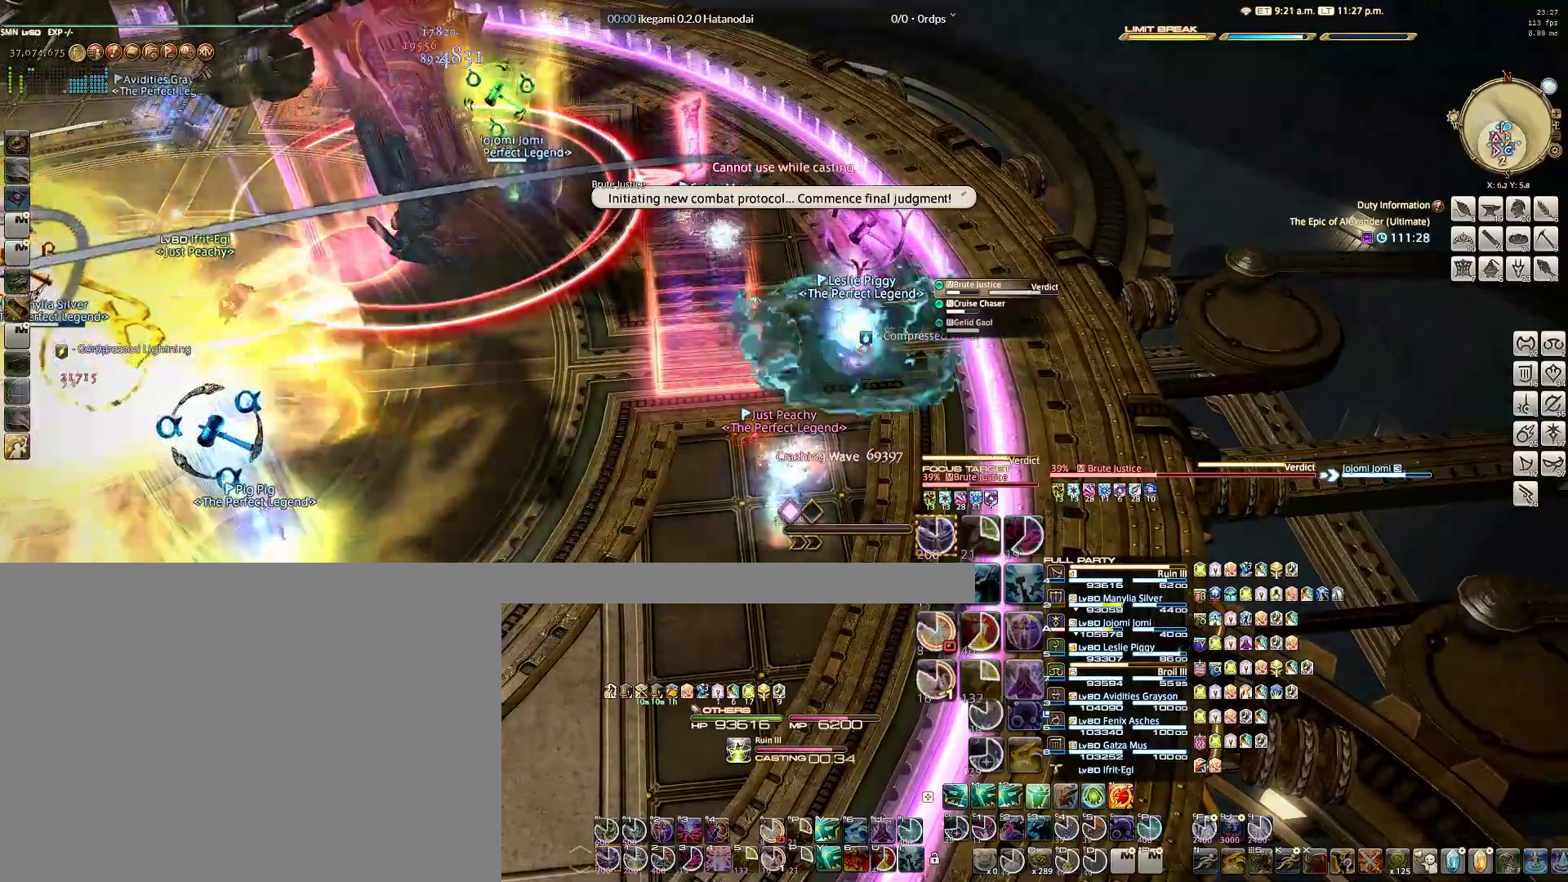
{"keys": ["a", "e"], "mouse": ["right"], "events": [[150, "e", "down"], [200, "e", "up"], [300, "e", "down"], [383, "e", "up"], [433, "e", "down"], [483, "a", "down"]]}
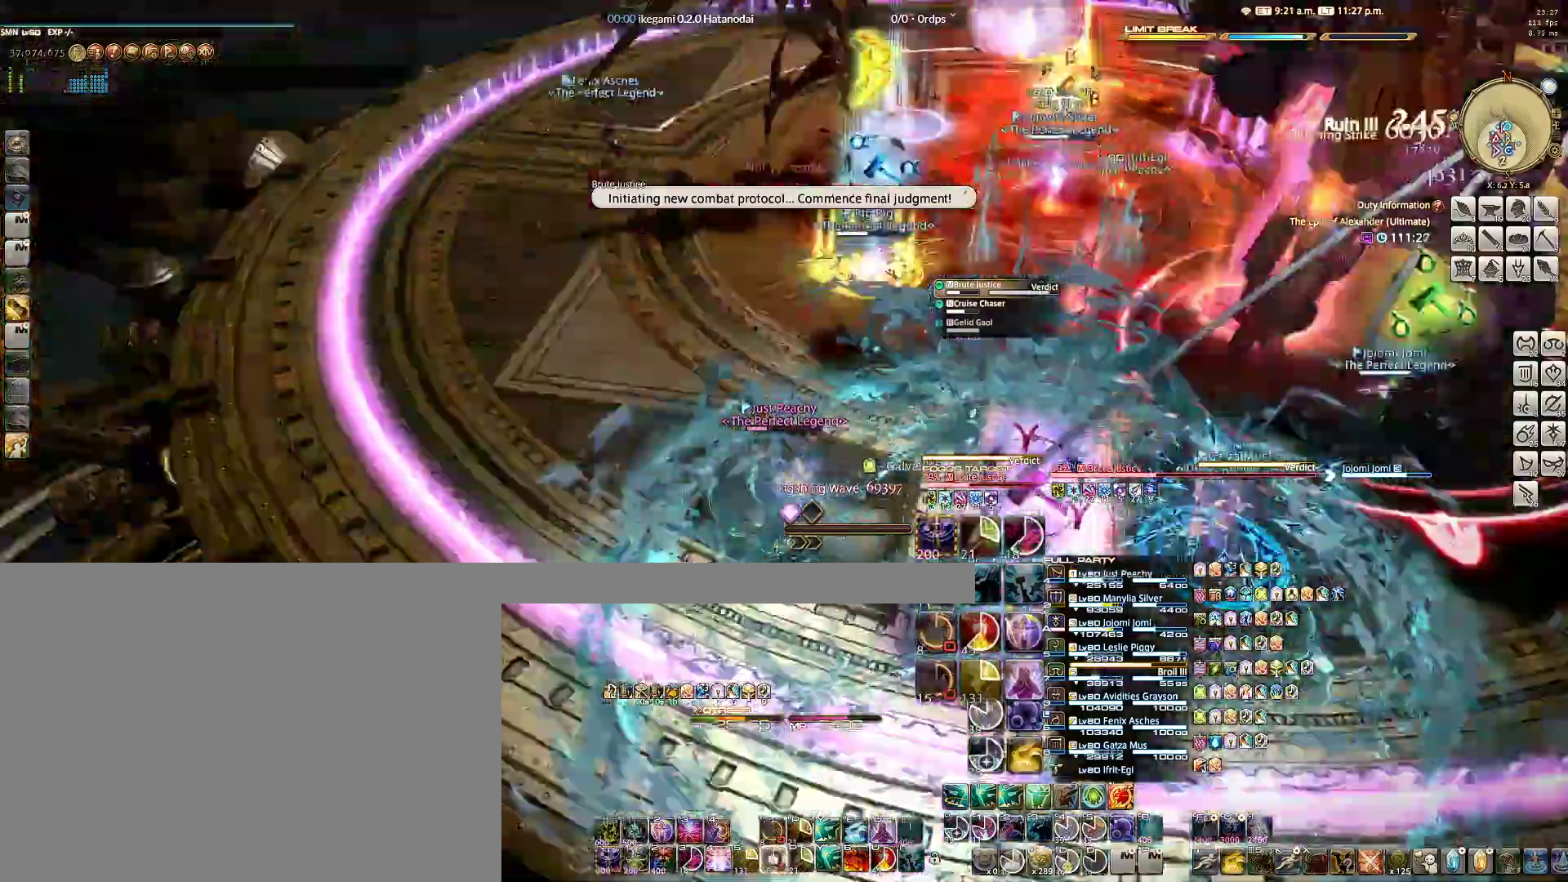
{"keys": ["e", "w"], "mouse": ["right"], "events": [[33, "w", "down"], [83, "e", "up"], [133, "e", "down"], [233, "e", "up"], [267, "e", "down"], [317, "a", "up"], [400, "e", "up"], [450, "e", "down"]]}
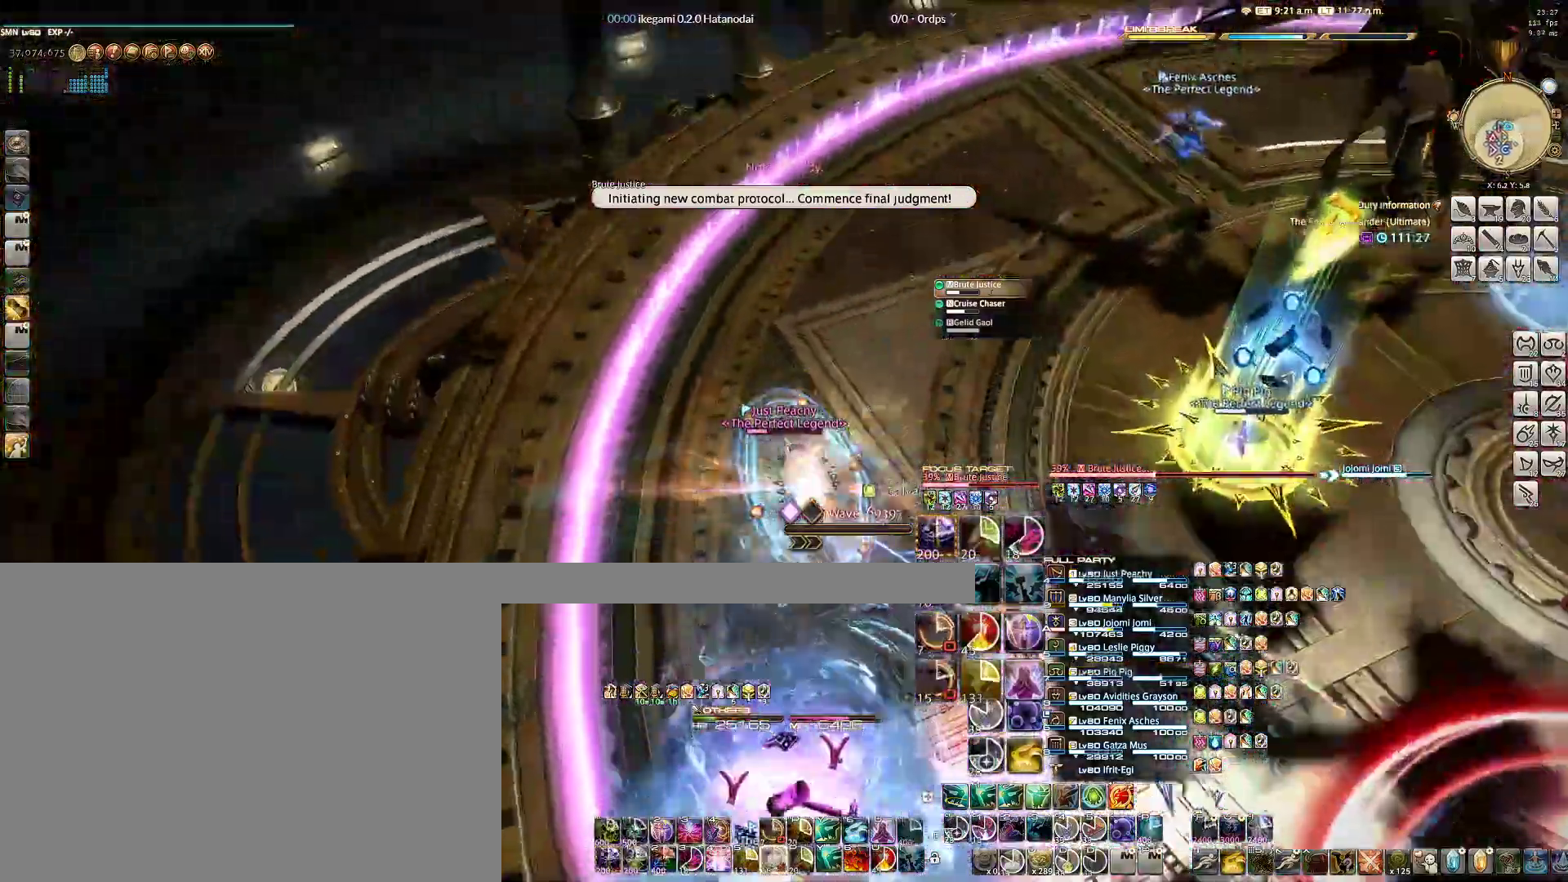
{"keys": ["w"], "mouse": ["right"], "events": [[33, "e", "up"], [100, "e", "down"], [183, "e", "up"], [233, "e", "down"], [383, "e", "up"]]}
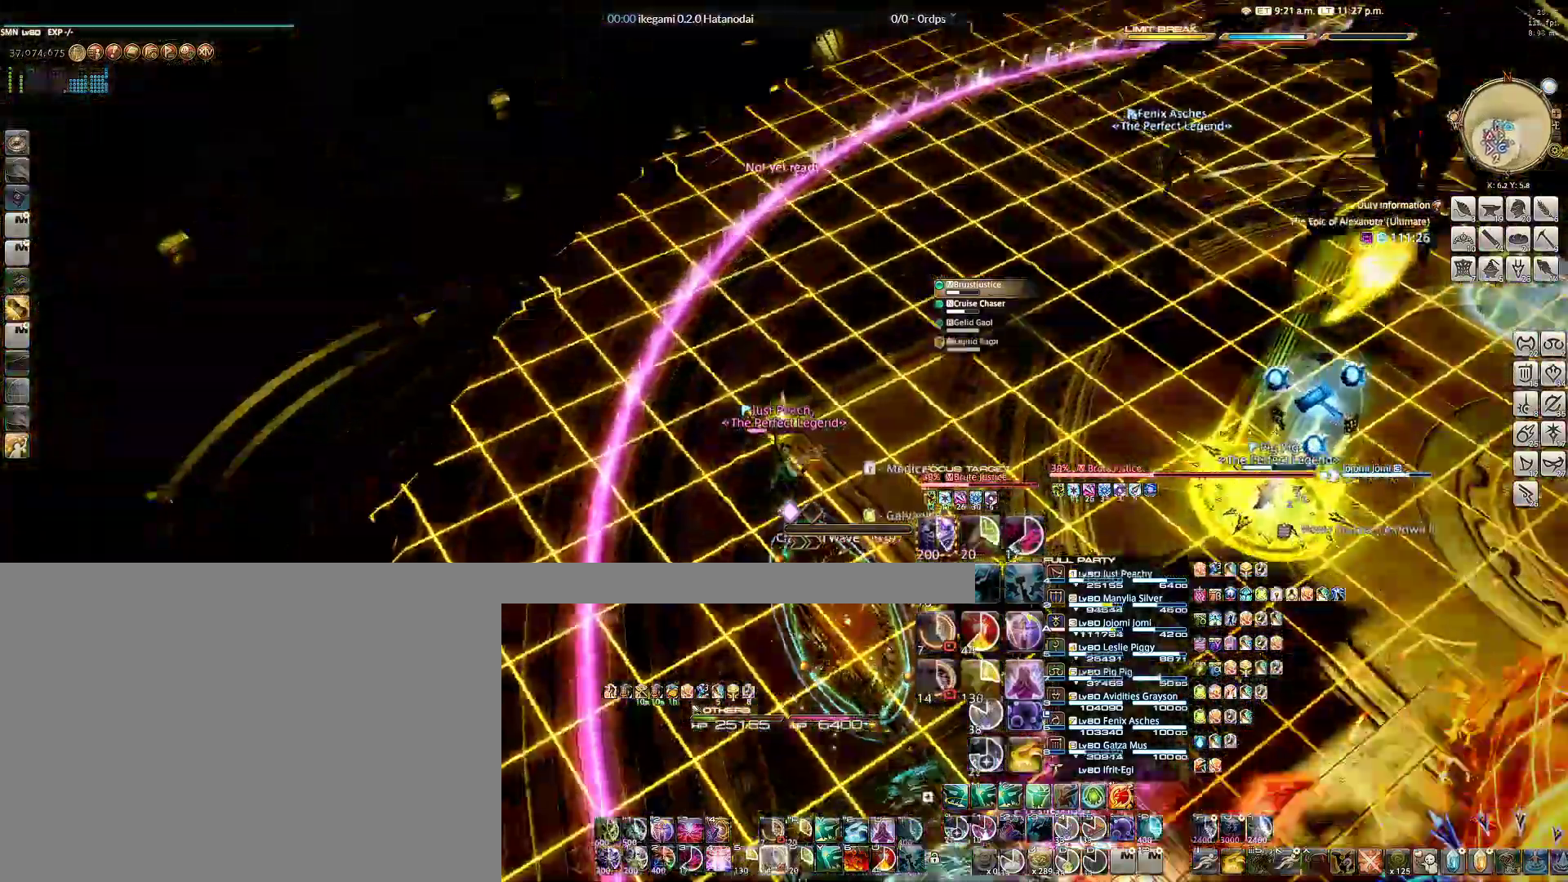
{"keys": ["w"], "mouse": ["right"], "events": [[150, "4", "down"], [250, "4", "up"], [300, "4", "down"], [383, "4", "up"]]}
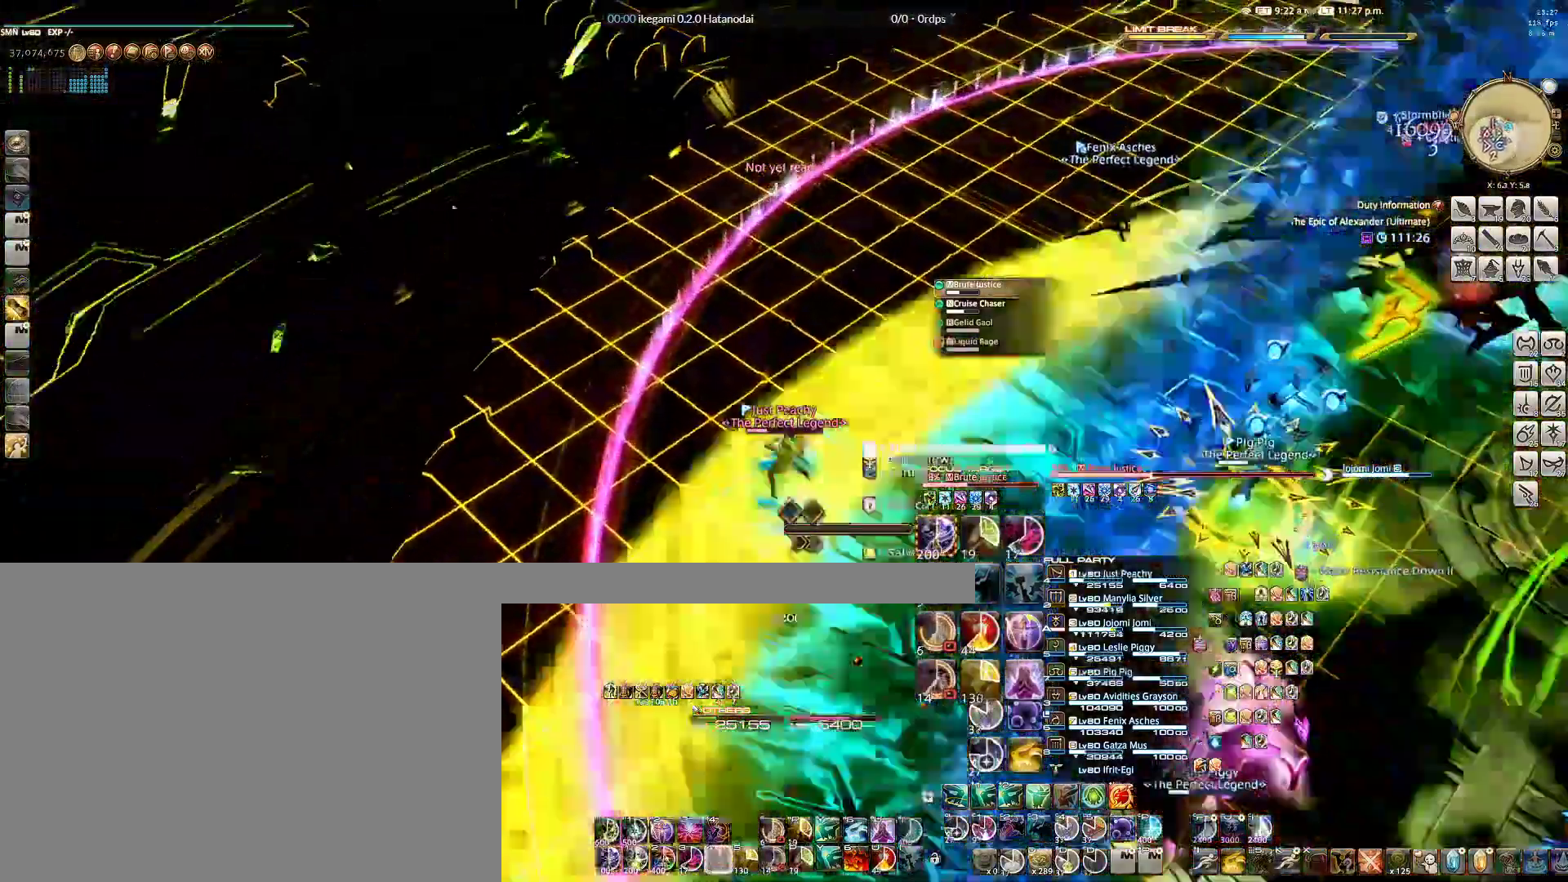
{"keys": ["w"], "mouse": ["right"], "events": [[400, "q", "down"], [500, "q", "up"]]}
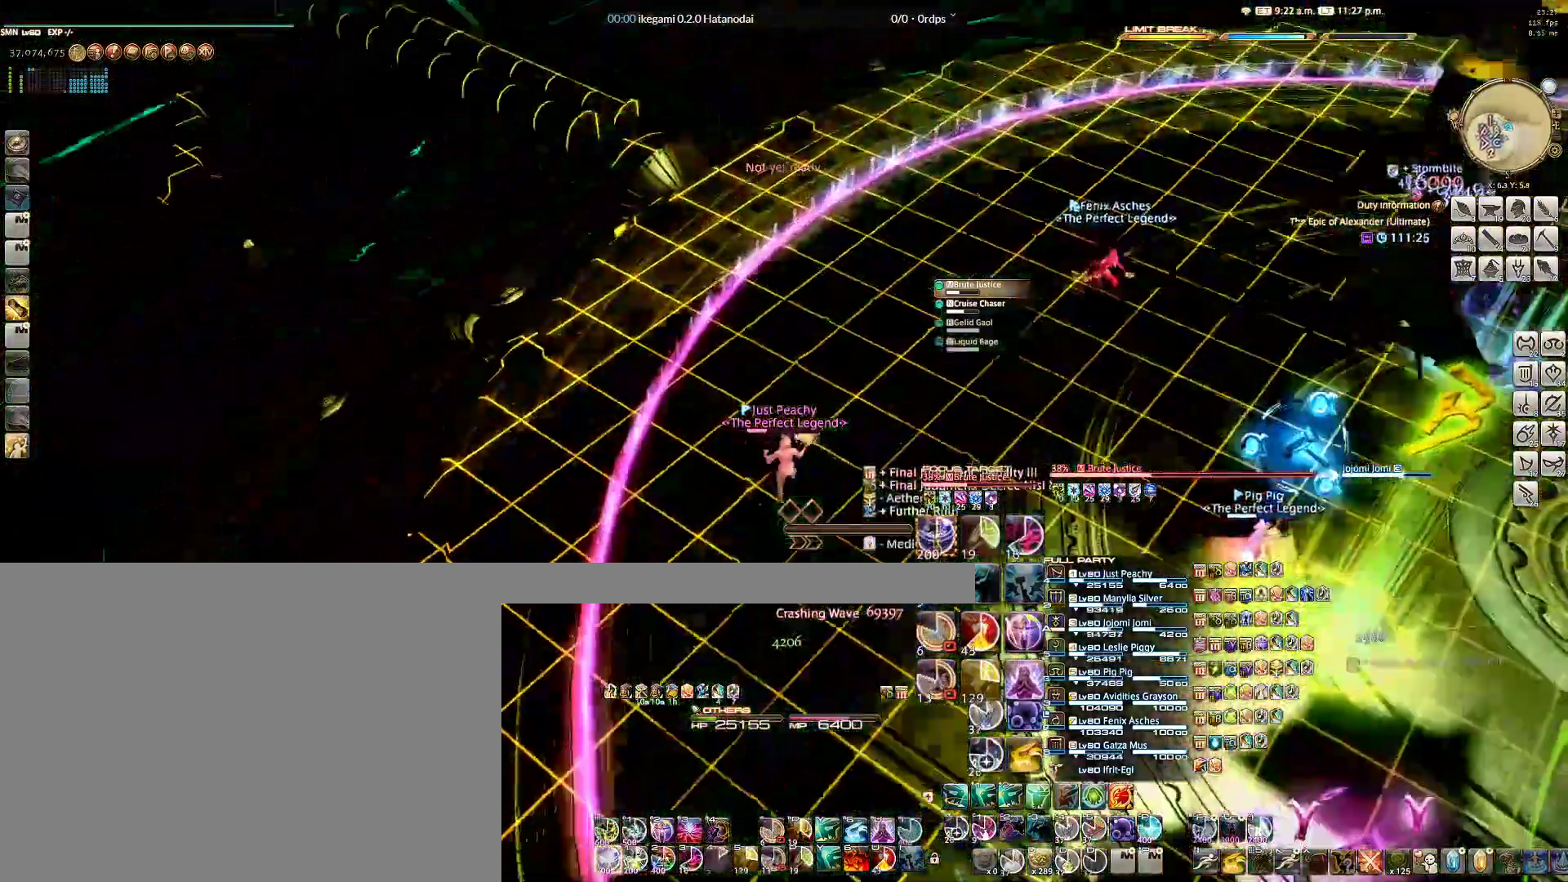
{"keys": ["w"], "mouse": ["right"], "events": [[100, "q", "down"], [183, "q", "up"], [233, "q", "down"], [333, "q", "up"], [367, "q", "down"], [467, "q", "up"]]}
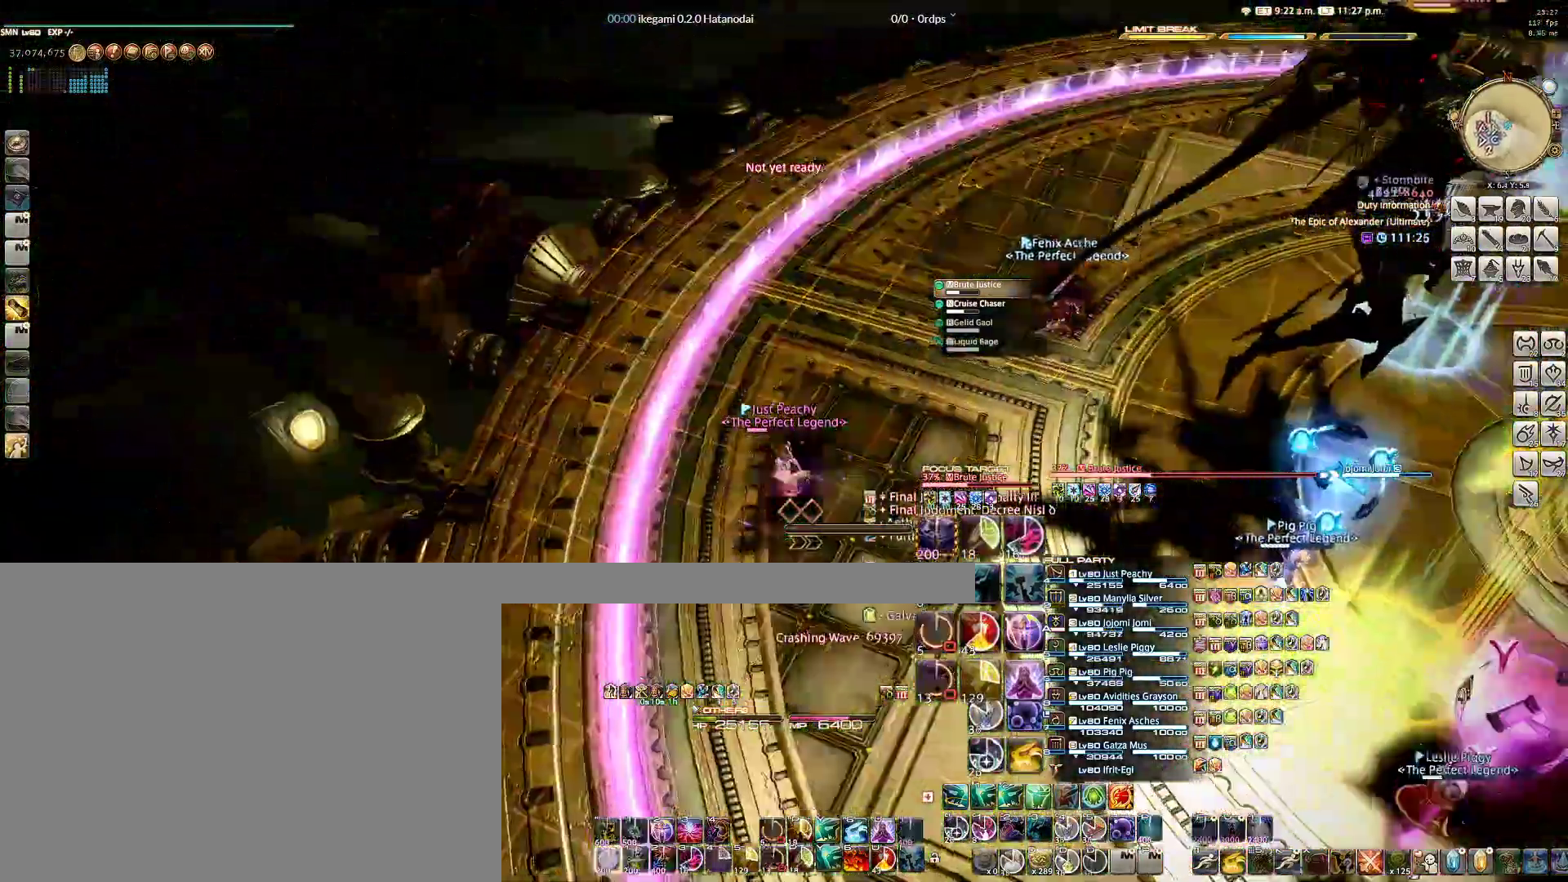
{"keys": ["alt", "f"], "mouse": ["right"], "events": [[67, "q", "down"], [150, "q", "up"], [300, "w", "up"], [383, "alt", "down"], [483, "f", "down"]]}
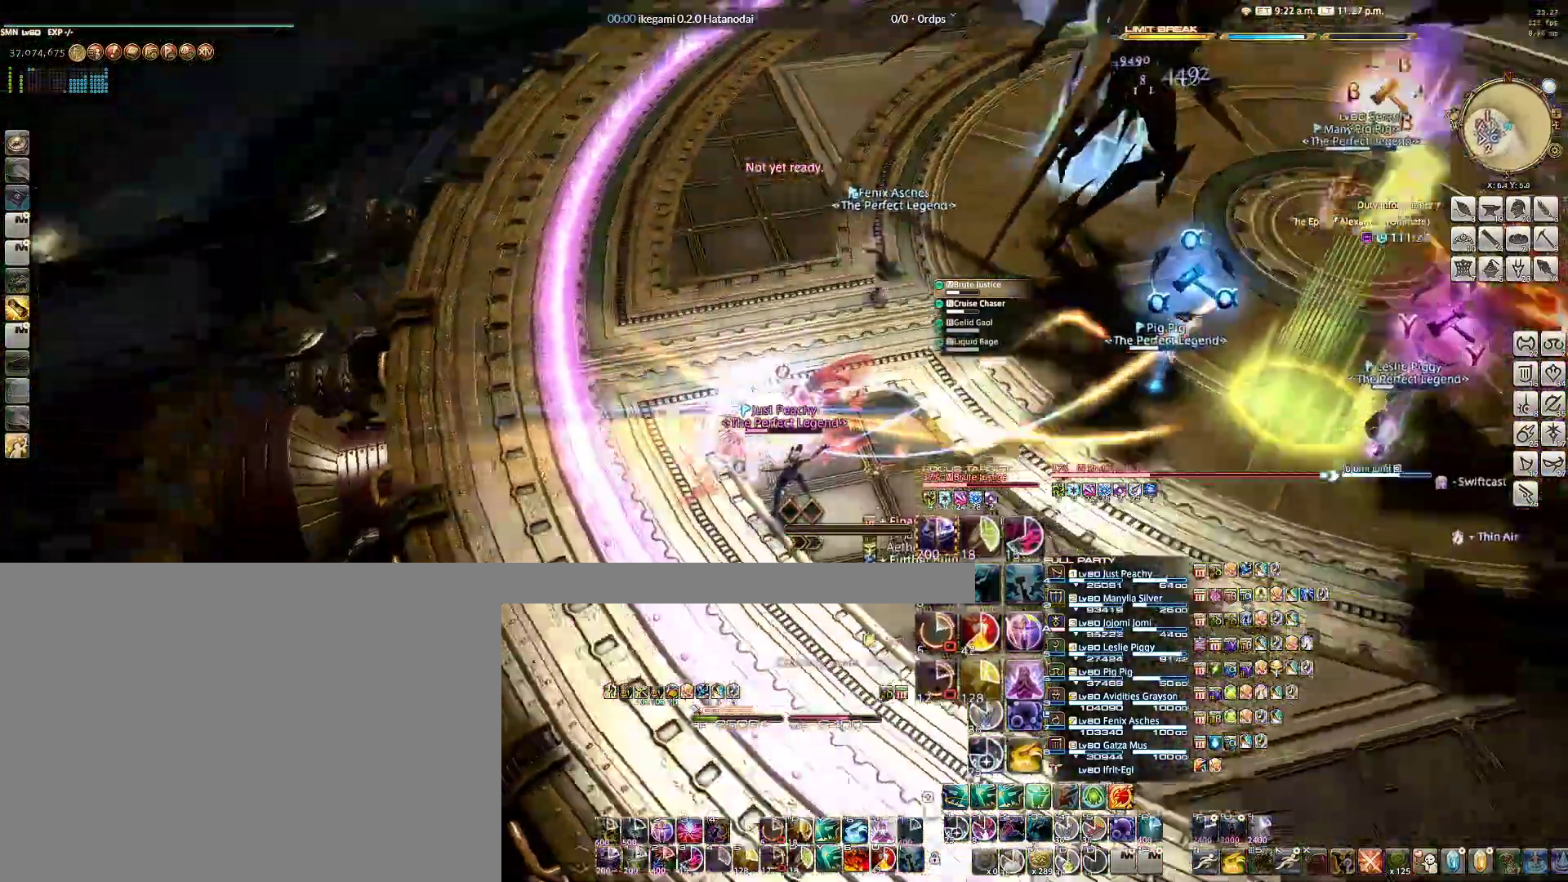
{"keys": [], "mouse": ["right"], "events": [[83, "f", "up"], [167, "f", "down"], [217, "f", "up"], [317, "f", "down"], [400, "f", "up"], [450, "alt", "up"]]}